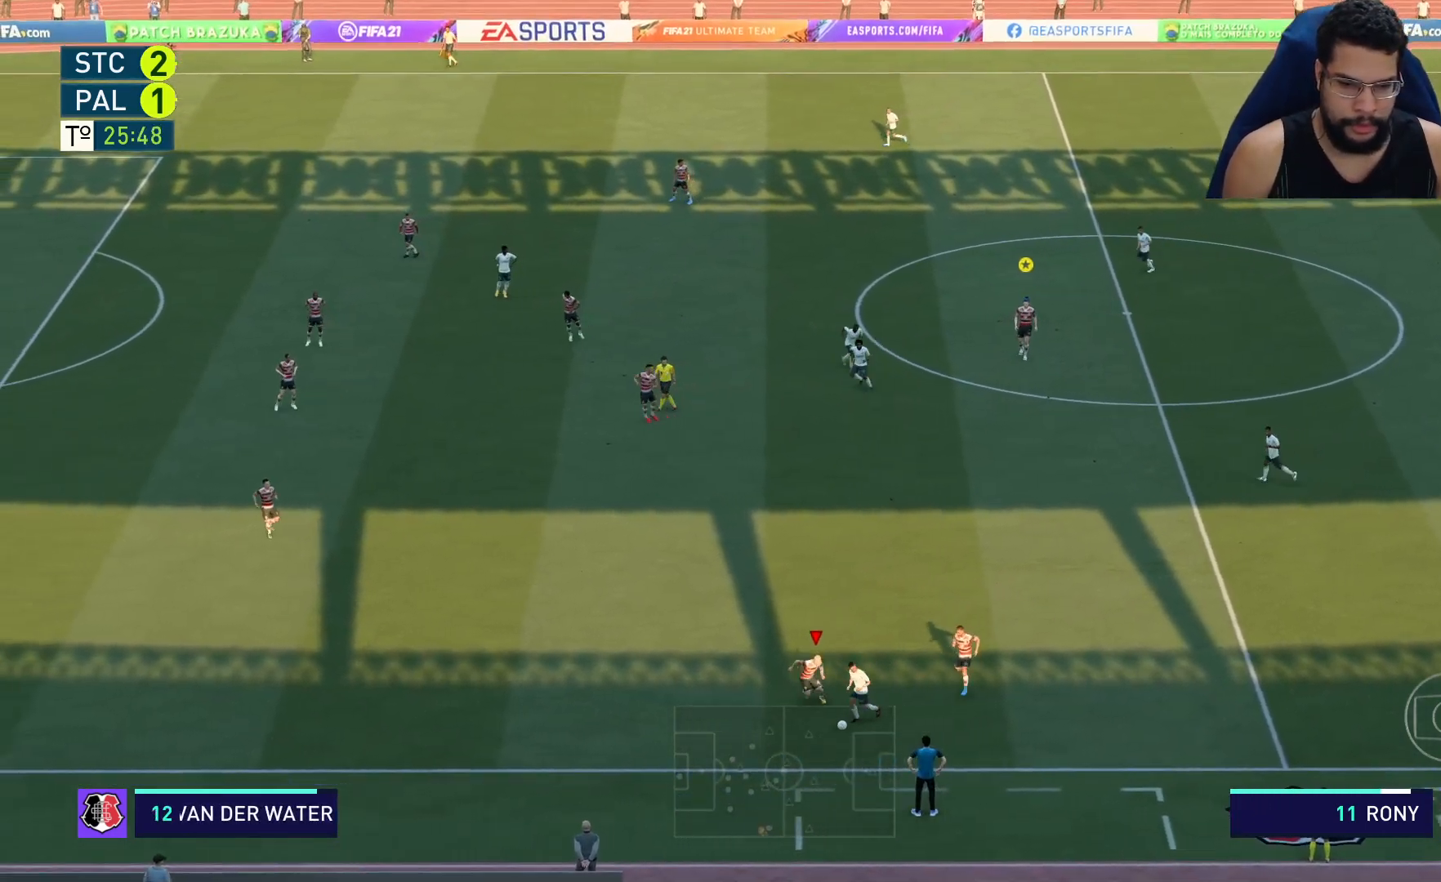
Gameplay with a controller (Xbox layout); each line is a JSON object with the inputs held at the frame after it. "events" lists button and stick changes between this image and that frame as [ms after this image, input, new state], when the widget could be followed in between.
{"buttons": ["L2", "R2"], "left_stick": "right", "right_stick": "center", "events": [[217, "left_stick", "down-right"], [367, "left_stick", "right"]]}
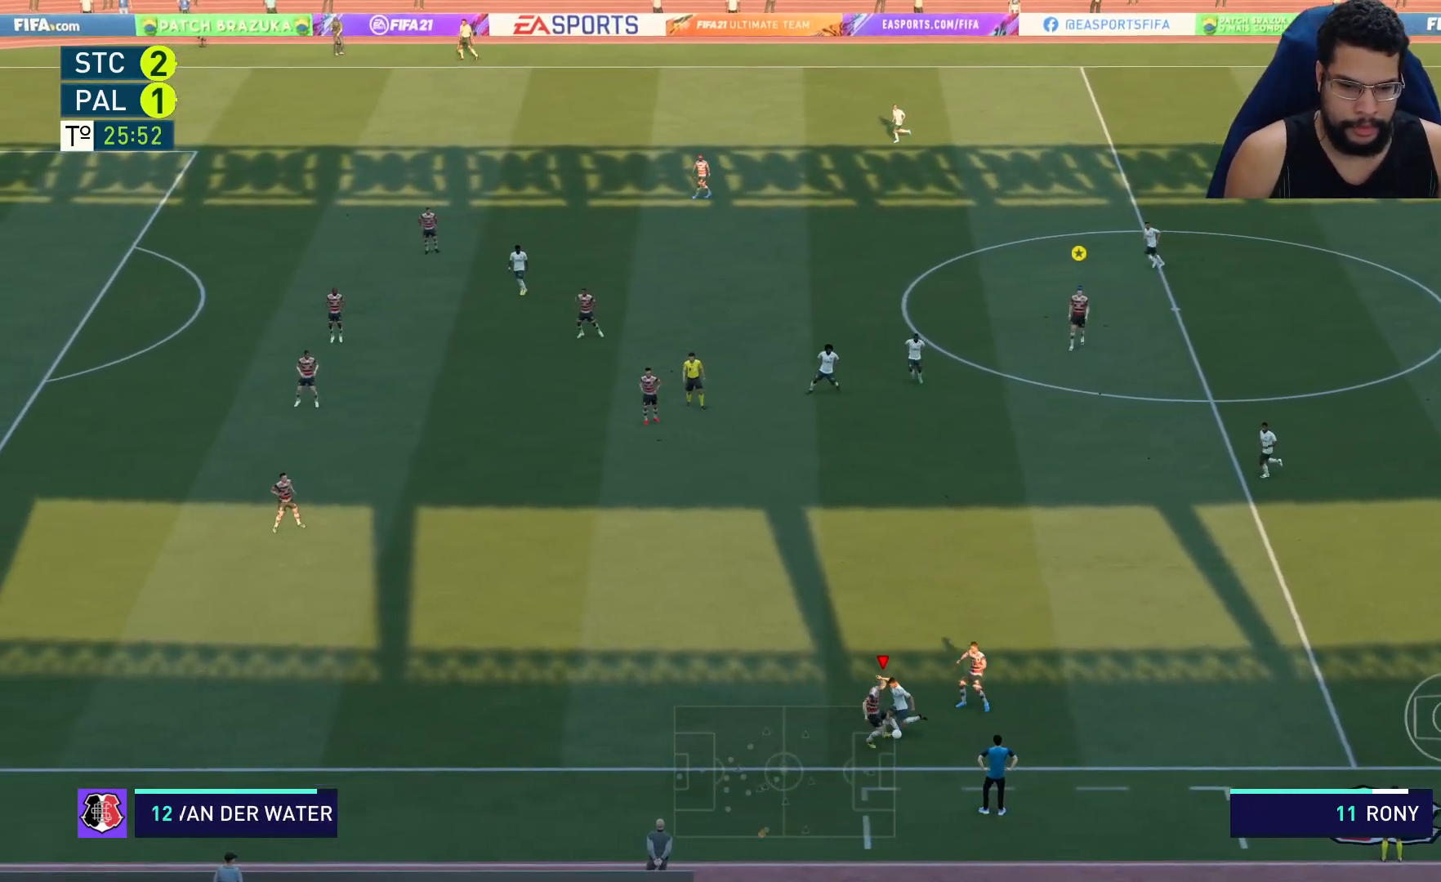
{"buttons": ["L2", "R2"], "left_stick": "up", "right_stick": "center", "events": [[150, "left_stick", "up-right"], [417, "left_stick", "up"]]}
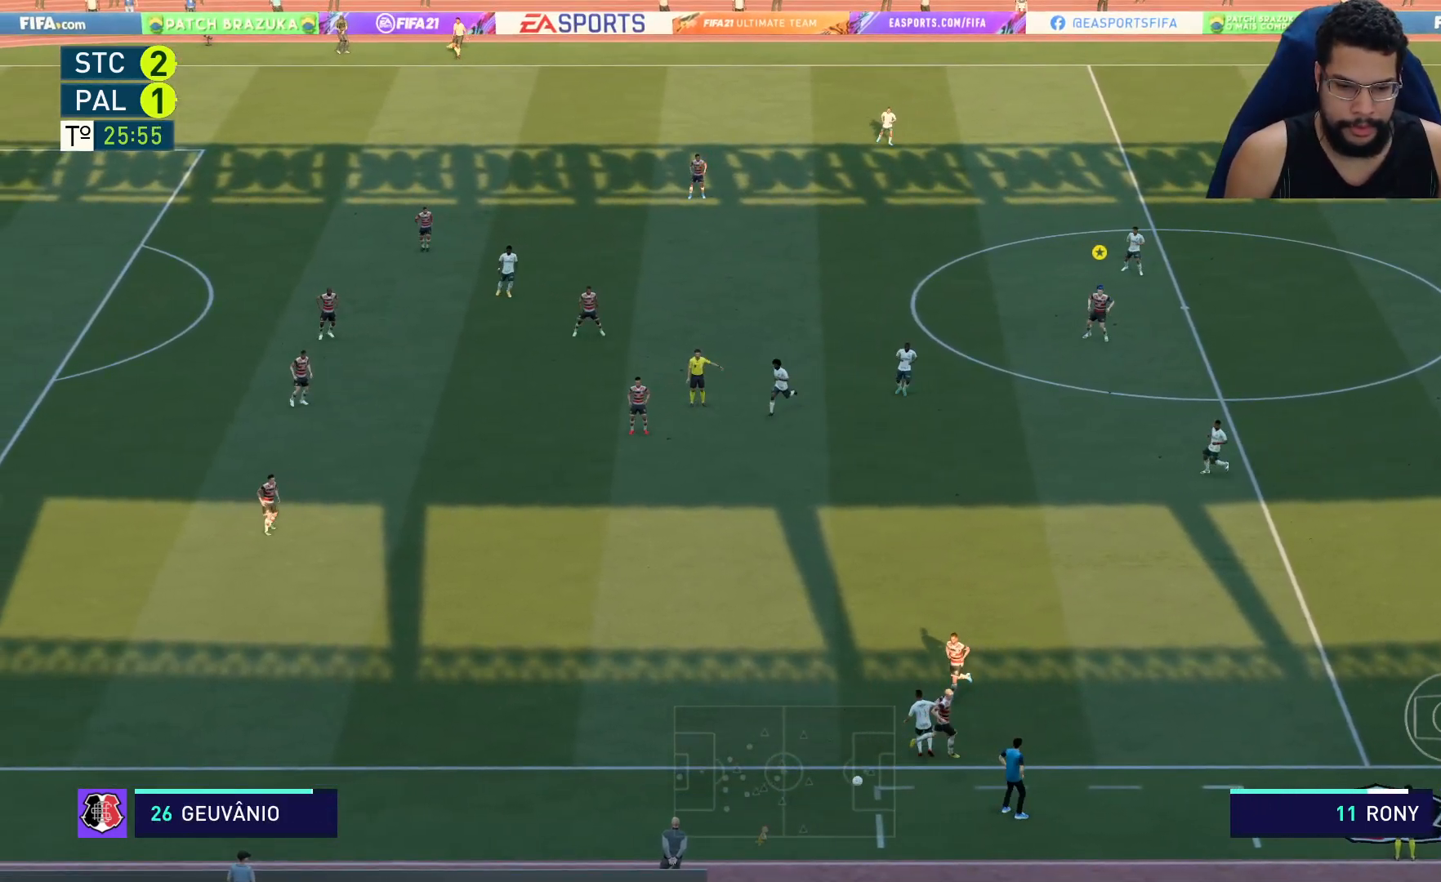
{"buttons": [], "left_stick": "center", "right_stick": "center", "events": [[33, "left_stick", "up-left"], [200, "L2", "up"], [217, "R2", "up"], [250, "left_stick", "center"]]}
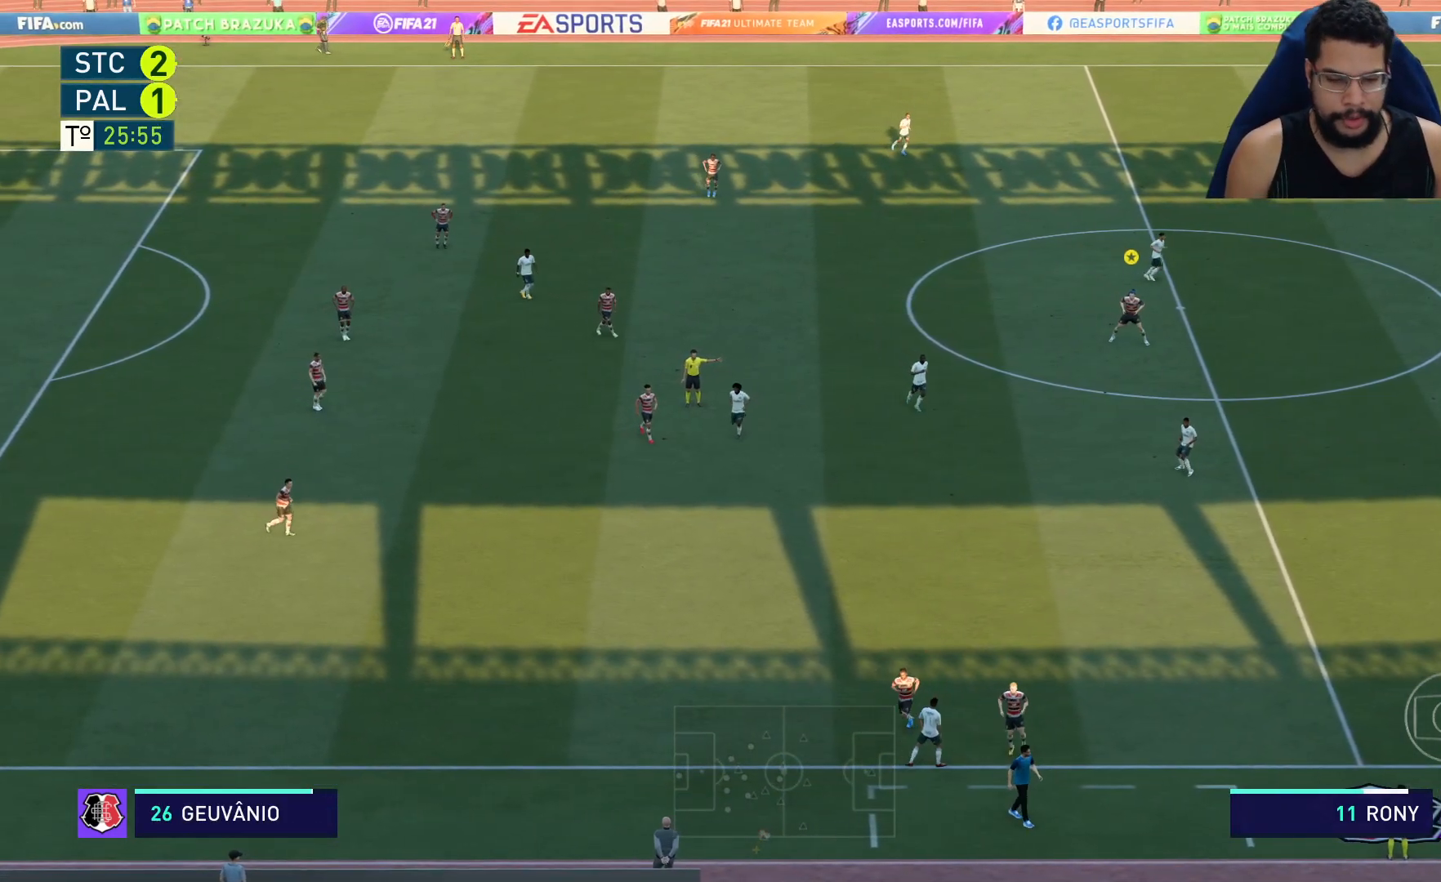
{"buttons": [], "left_stick": "center", "right_stick": "center", "events": []}
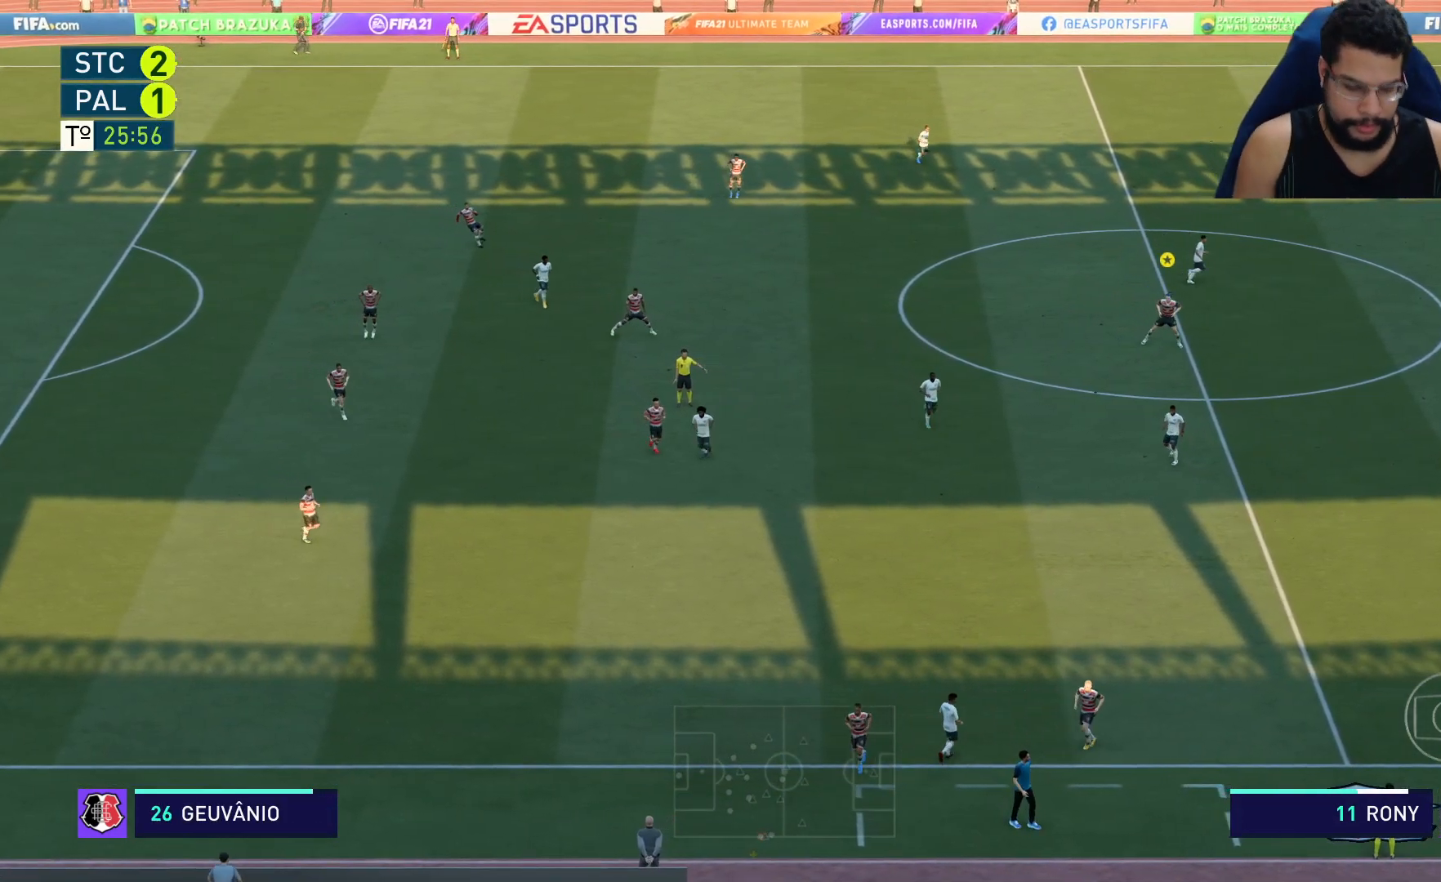
{"buttons": [], "left_stick": "center", "right_stick": "center", "events": []}
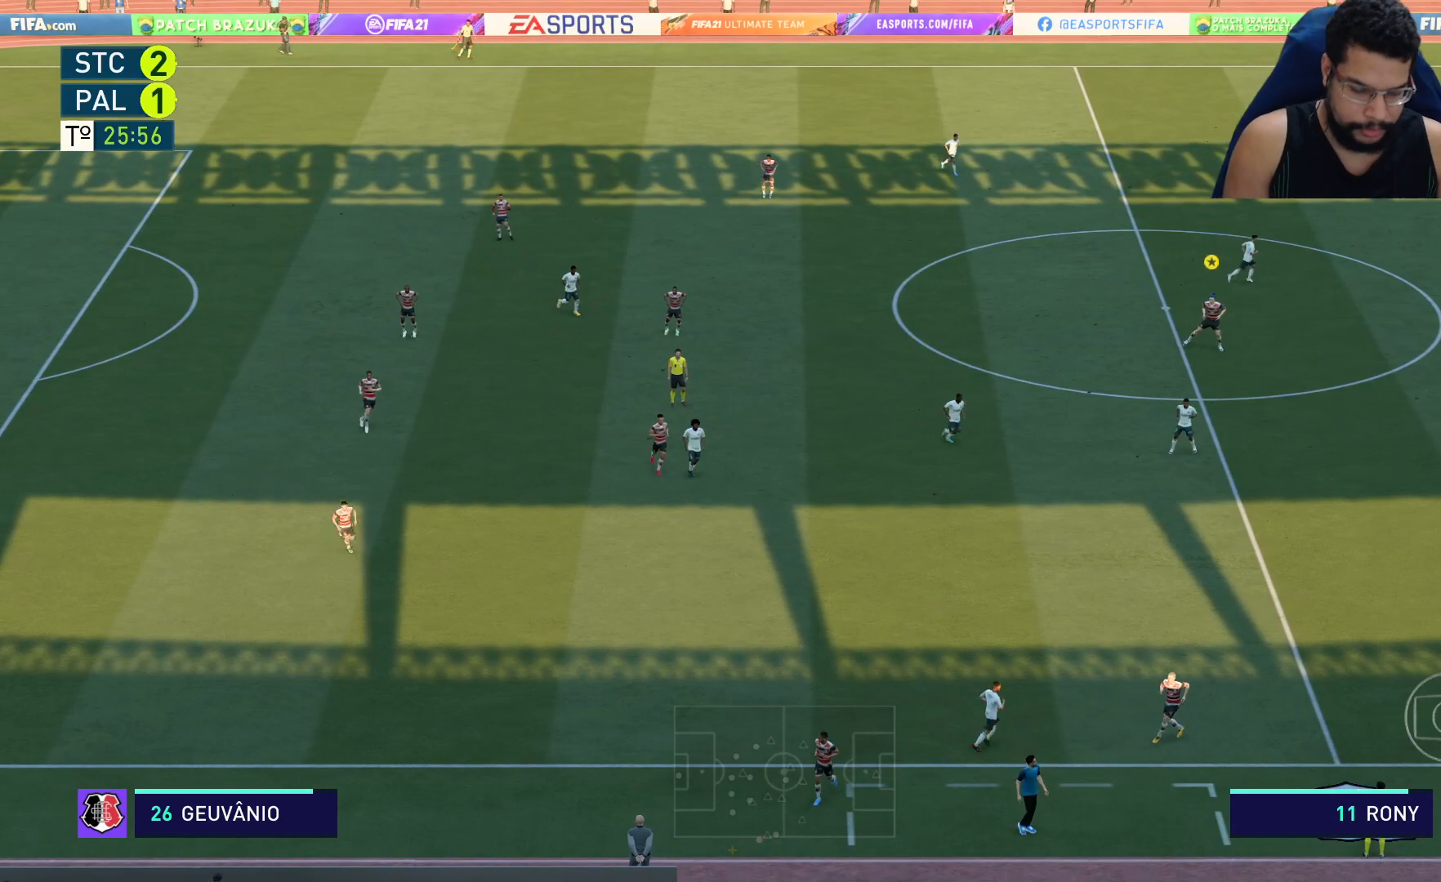
{"buttons": [], "left_stick": "center", "right_stick": "center", "events": []}
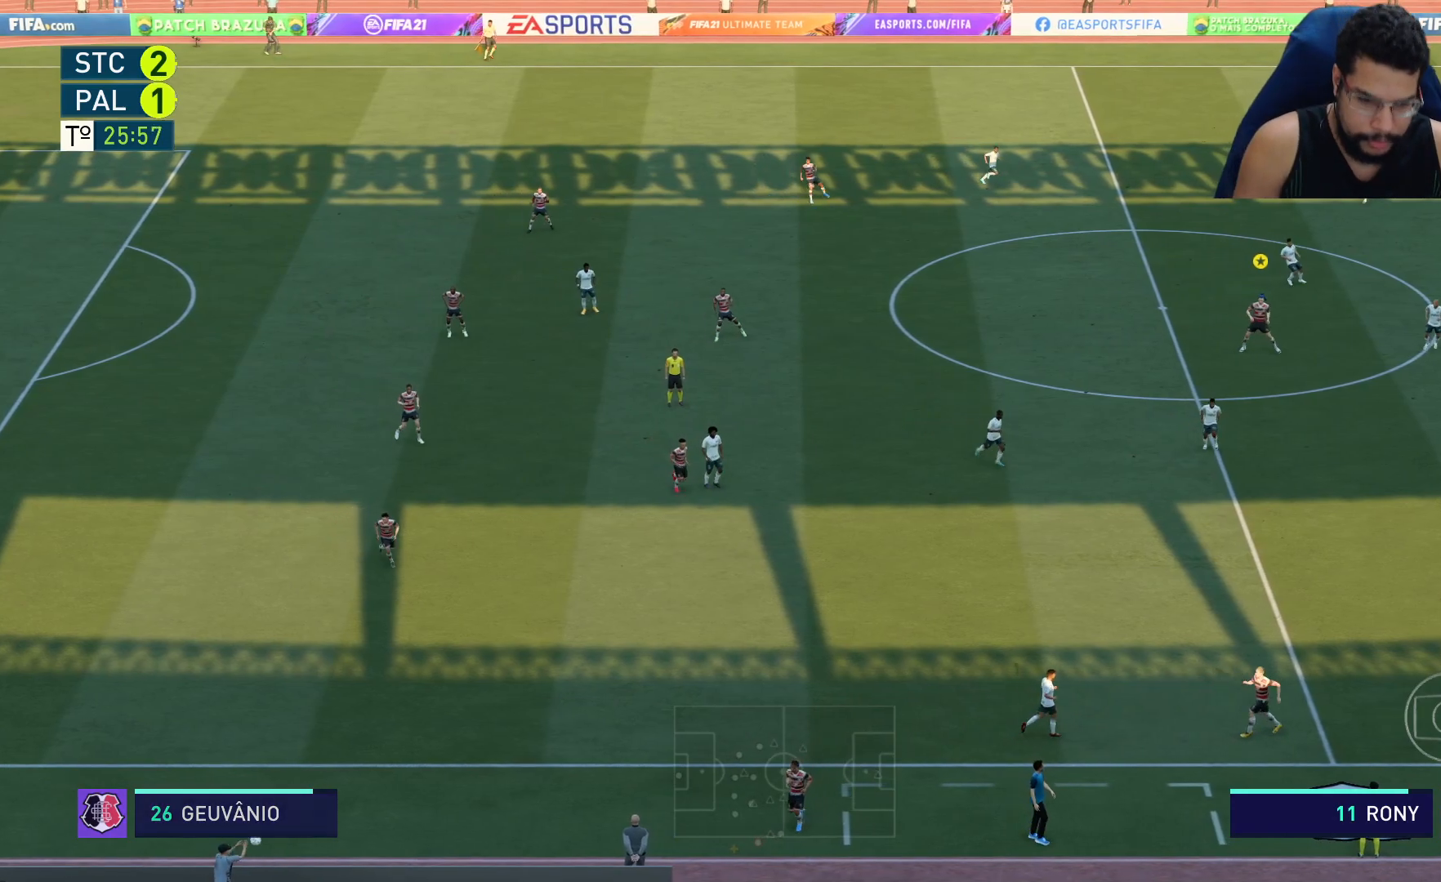
{"buttons": [], "left_stick": "center", "right_stick": "center", "events": [[167, "A", "down"], [317, "A", "up"]]}
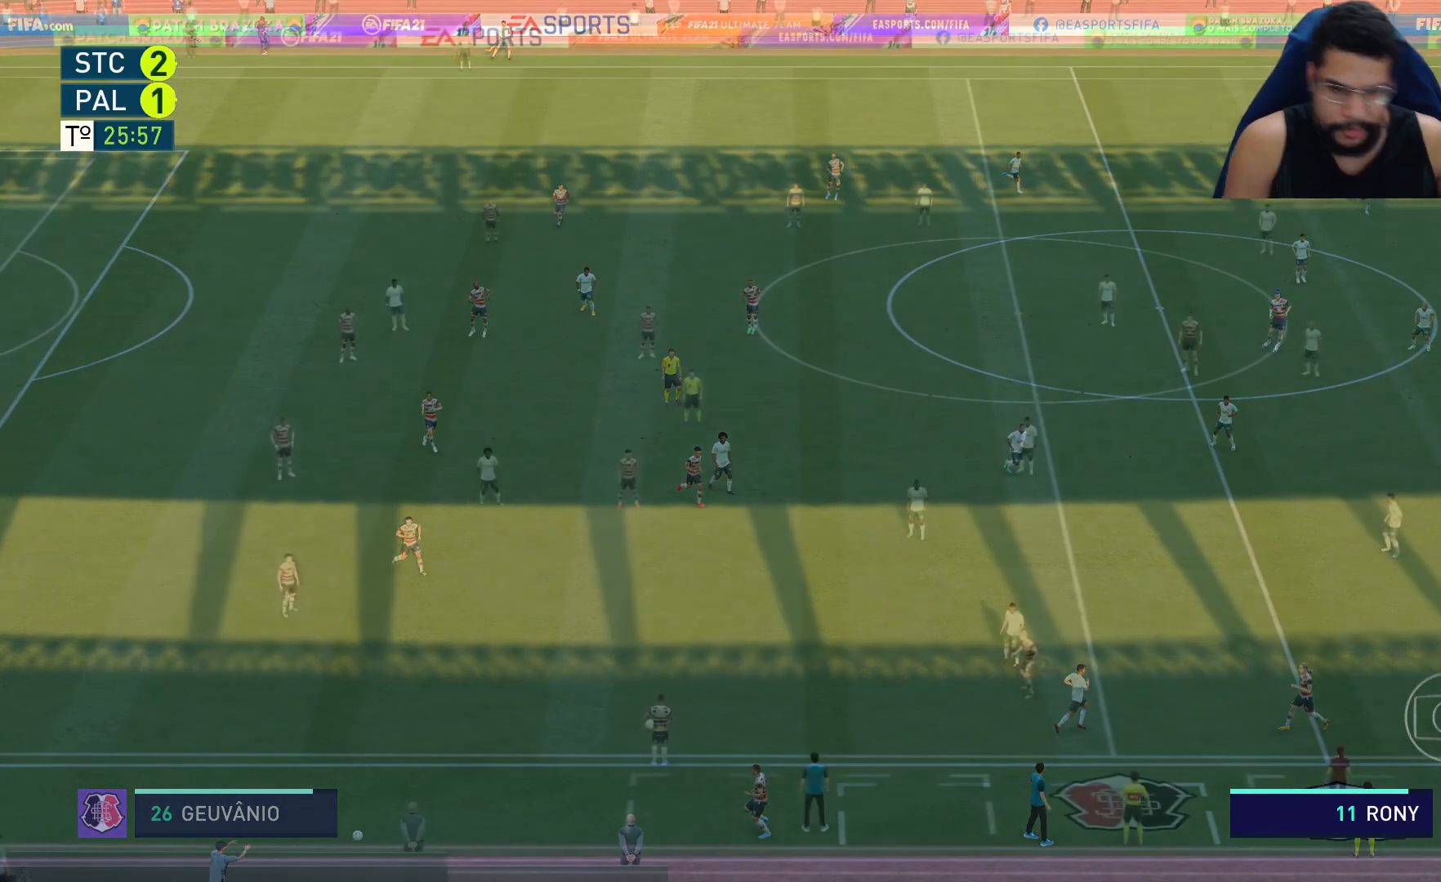
{"buttons": [], "left_stick": "center", "right_stick": "center", "events": []}
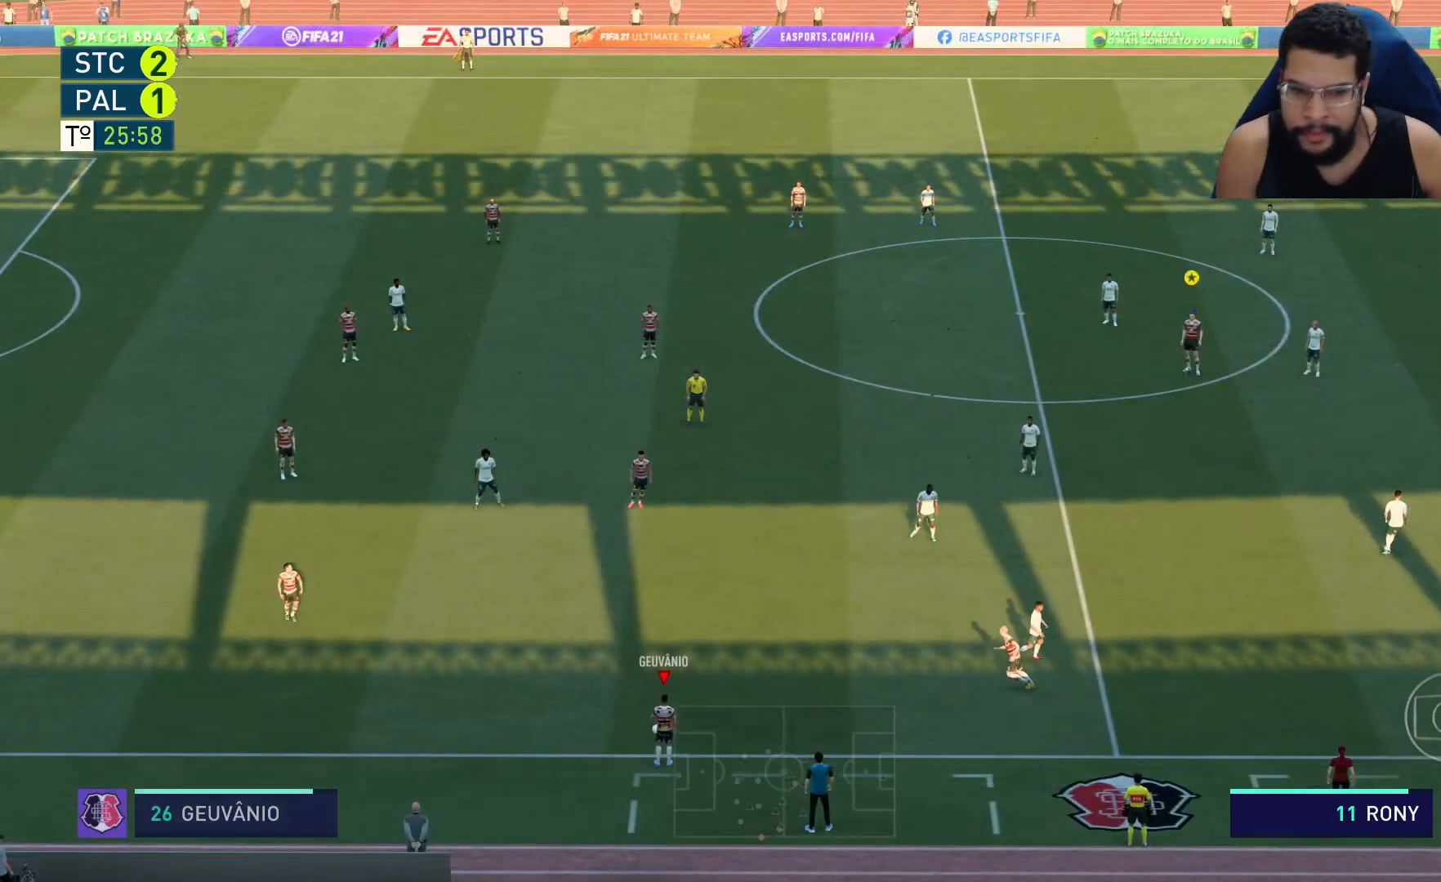
{"buttons": [], "left_stick": "up", "right_stick": "center", "events": [[83, "left_stick", "up"], [267, "A", "down"], [383, "A", "up"]]}
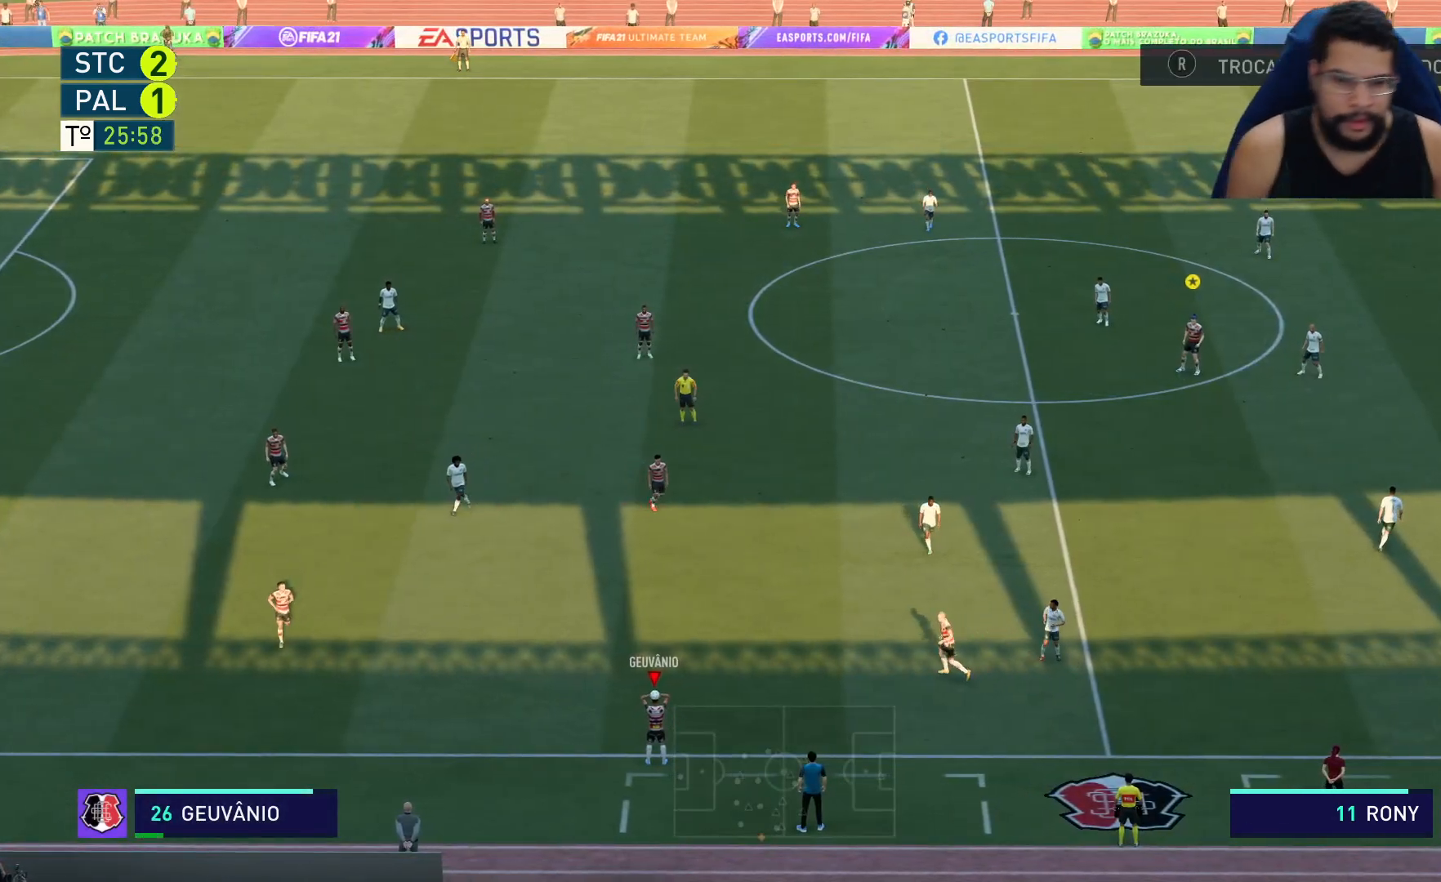
{"buttons": [], "left_stick": "up", "right_stick": "center", "events": []}
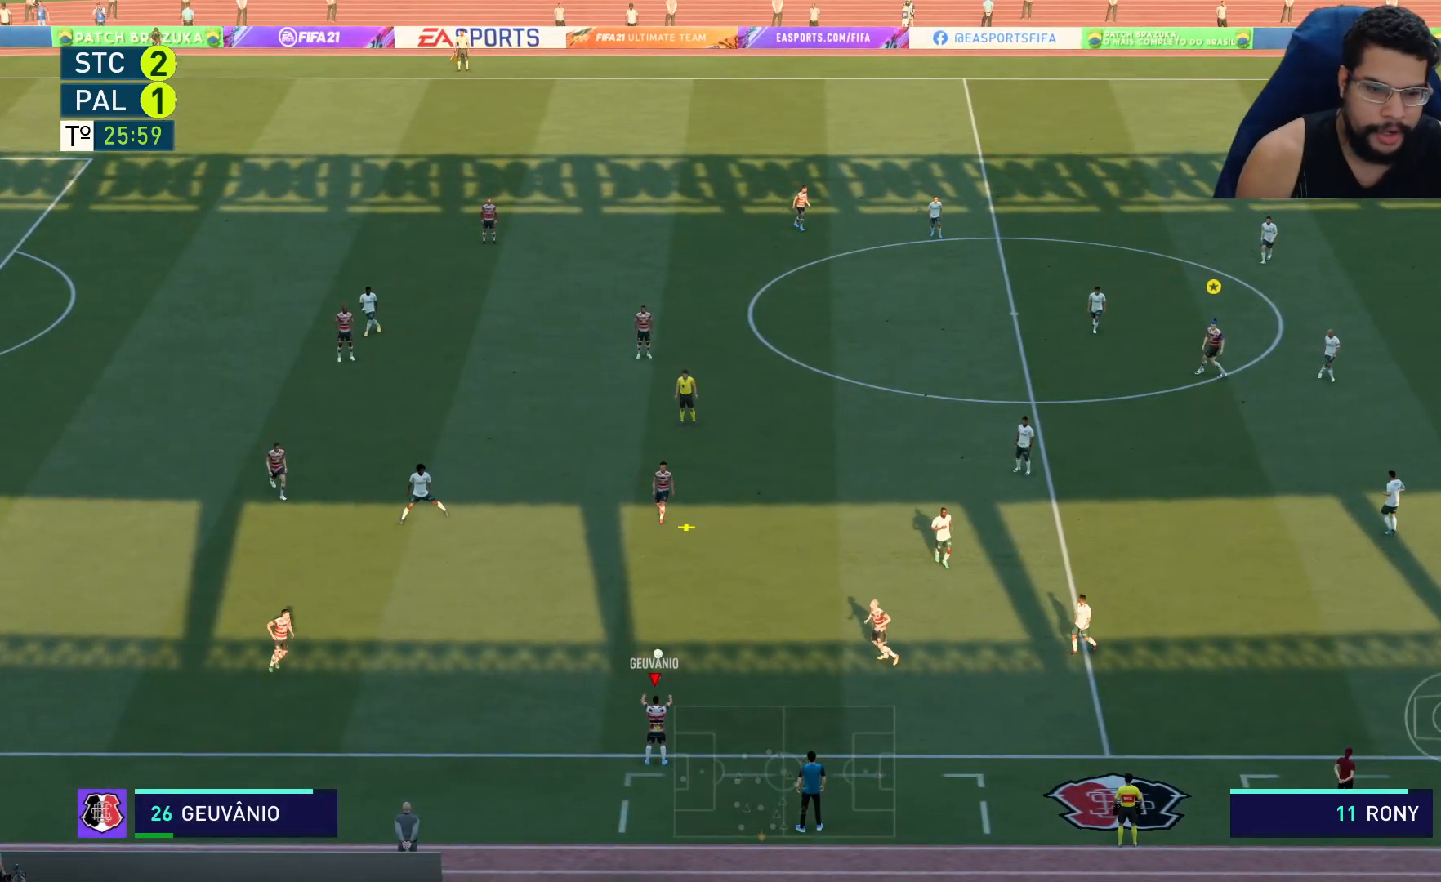
{"buttons": [], "left_stick": "up", "right_stick": "center", "events": []}
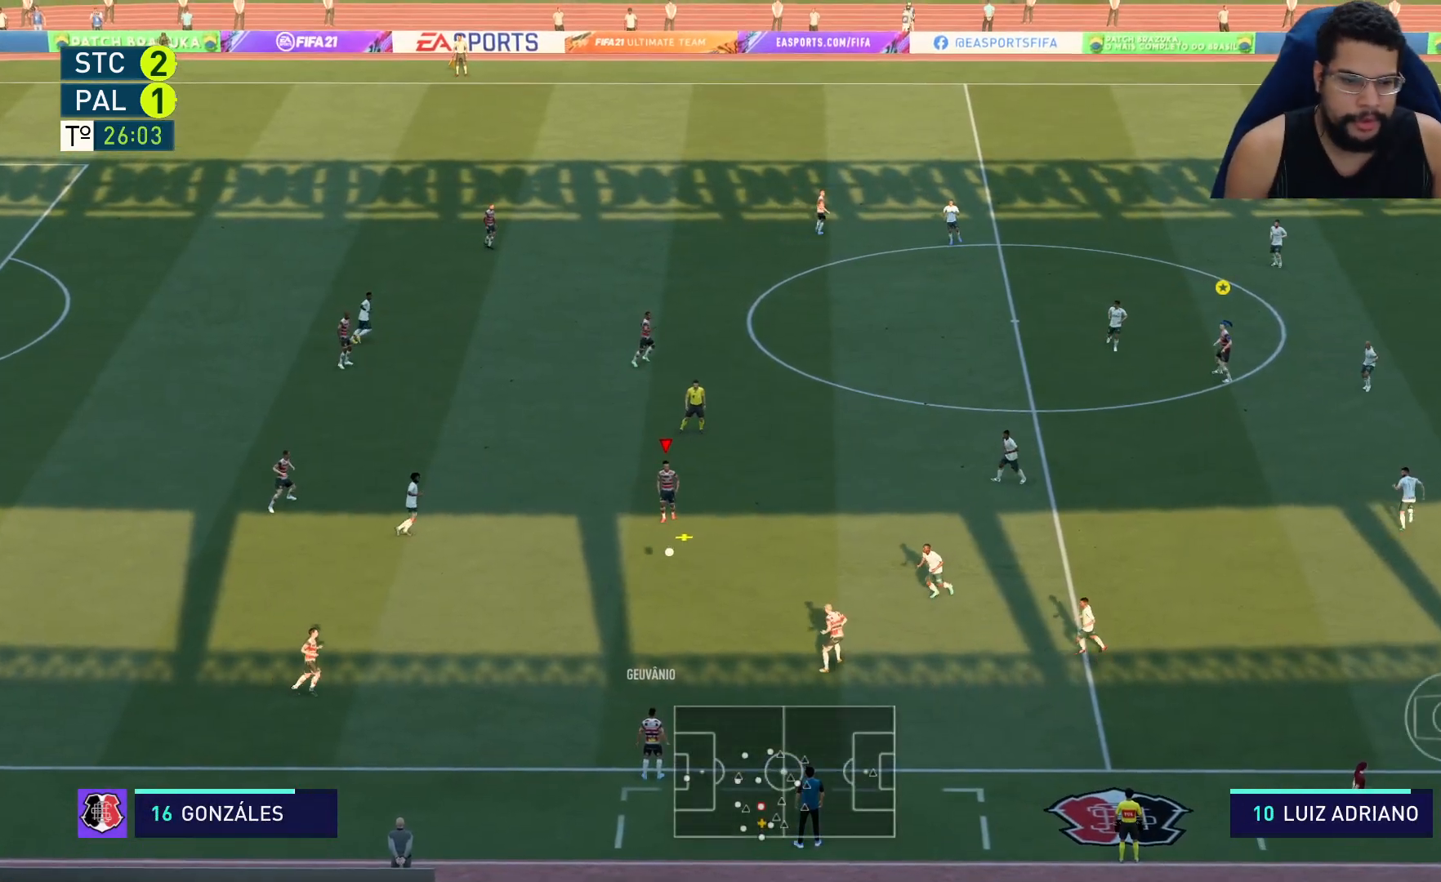
{"buttons": [], "left_stick": "up", "right_stick": "center", "events": []}
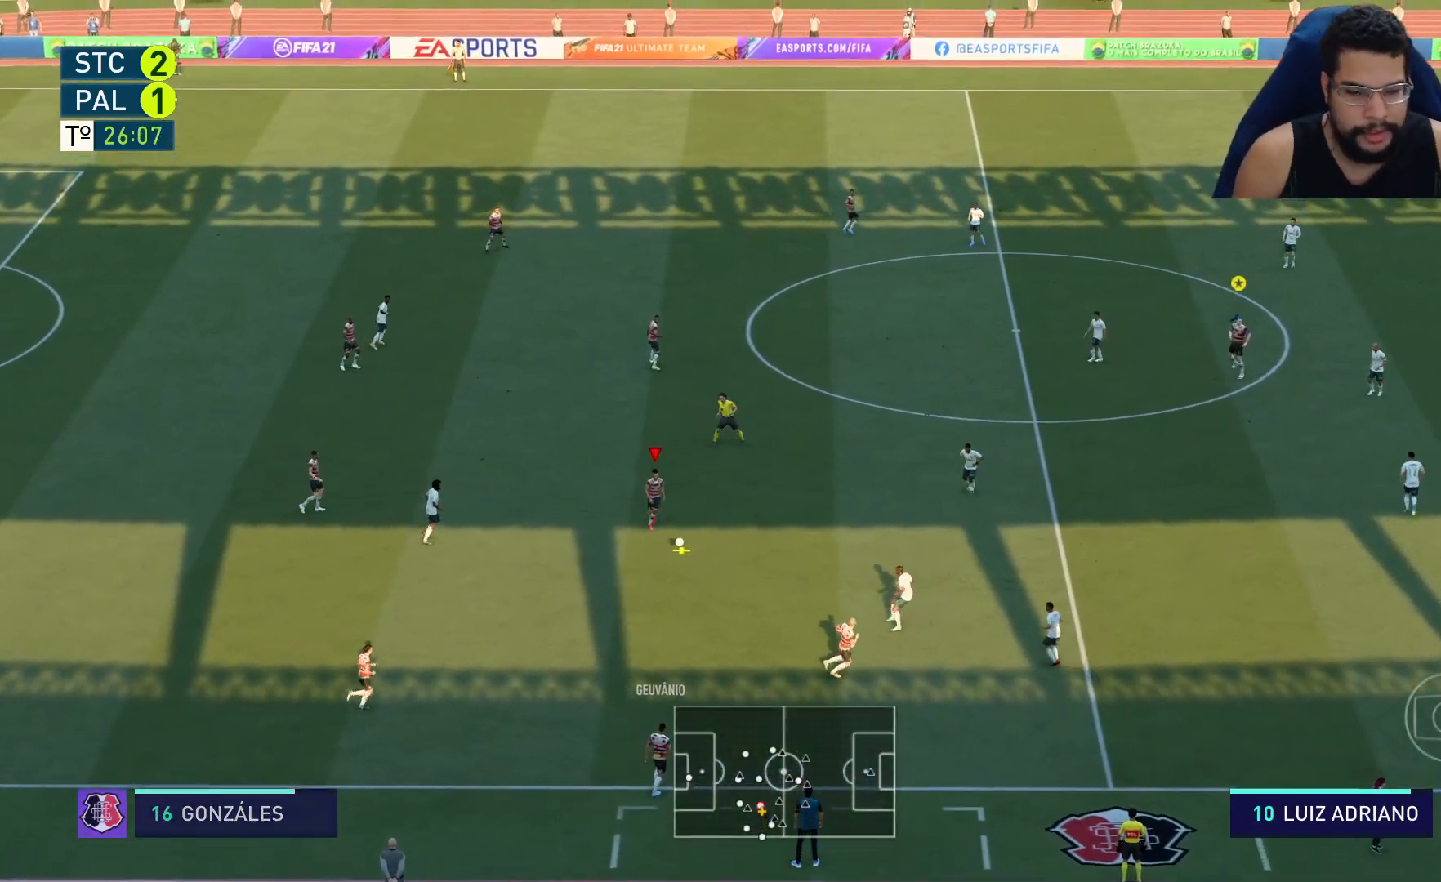
{"buttons": [], "left_stick": "up", "right_stick": "center", "events": []}
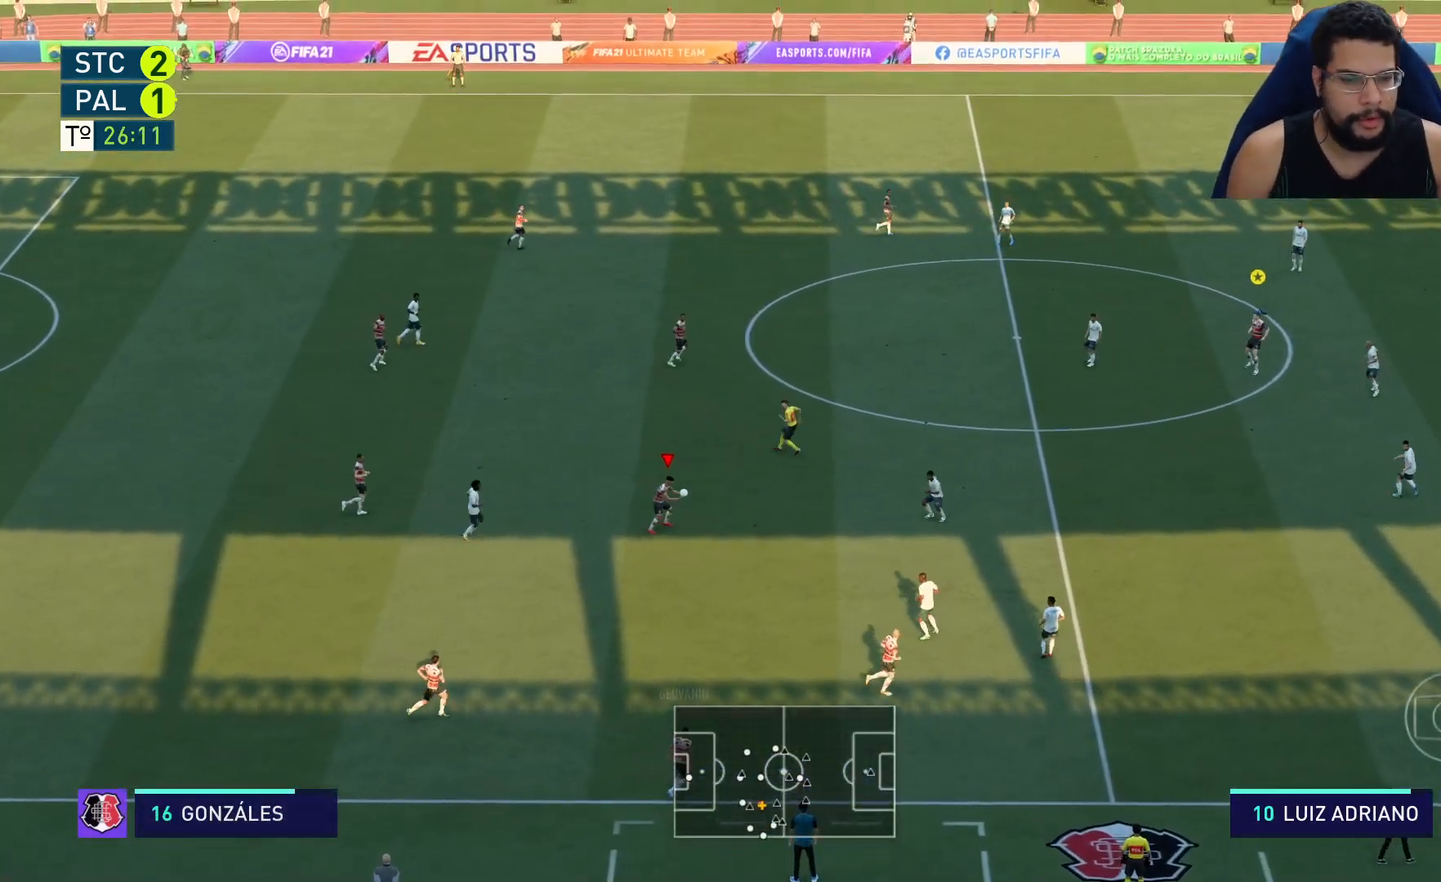
{"buttons": ["R2"], "left_stick": "up", "right_stick": "center", "events": [[67, "Y", "down"], [183, "Y", "up"], [250, "R2", "down"]]}
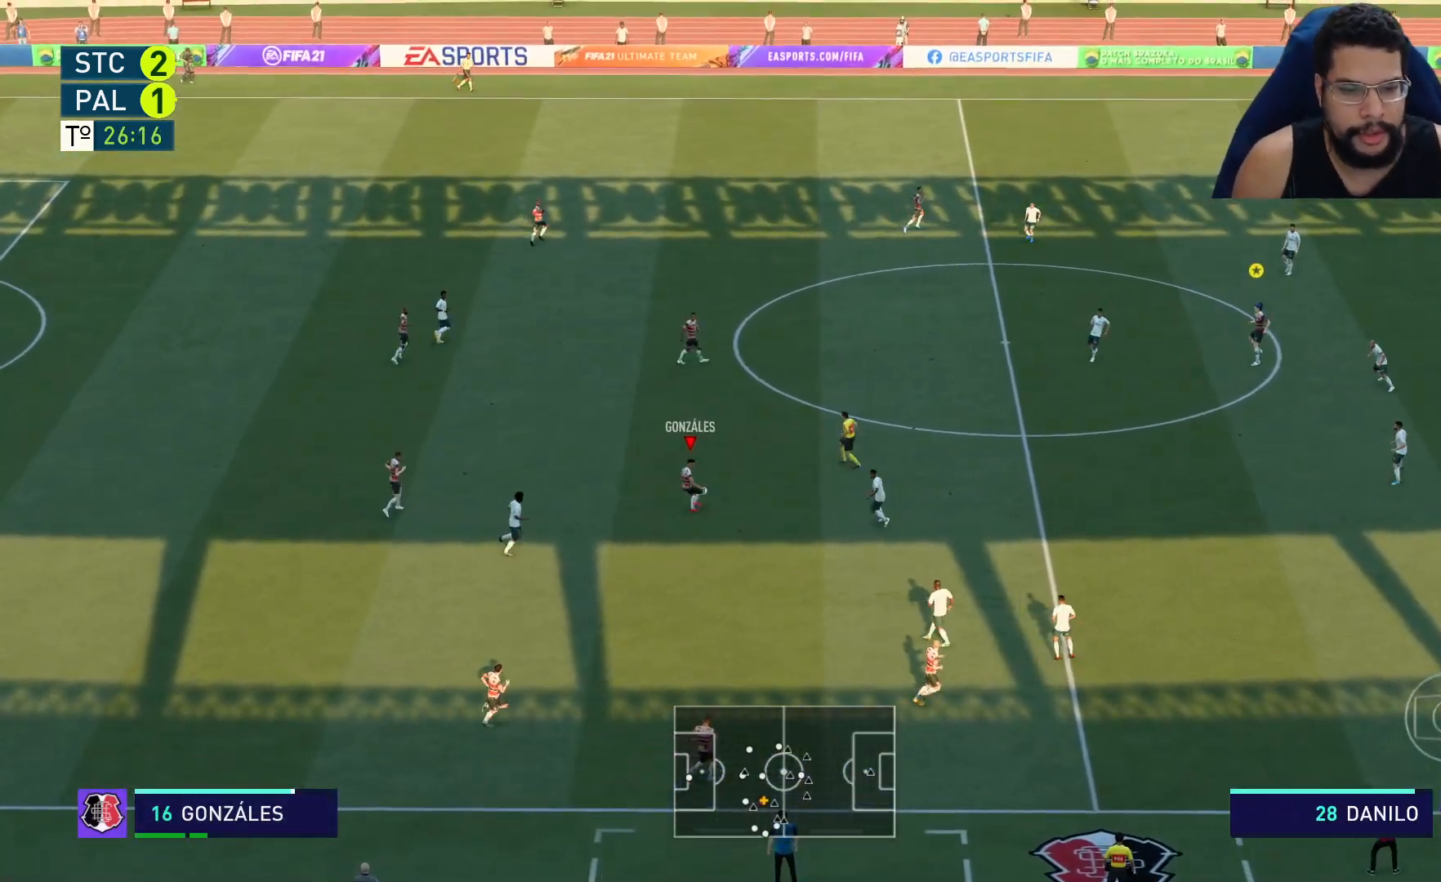
{"buttons": ["R2"], "left_stick": "up-right", "right_stick": "center", "events": [[383, "left_stick", "up-right"]]}
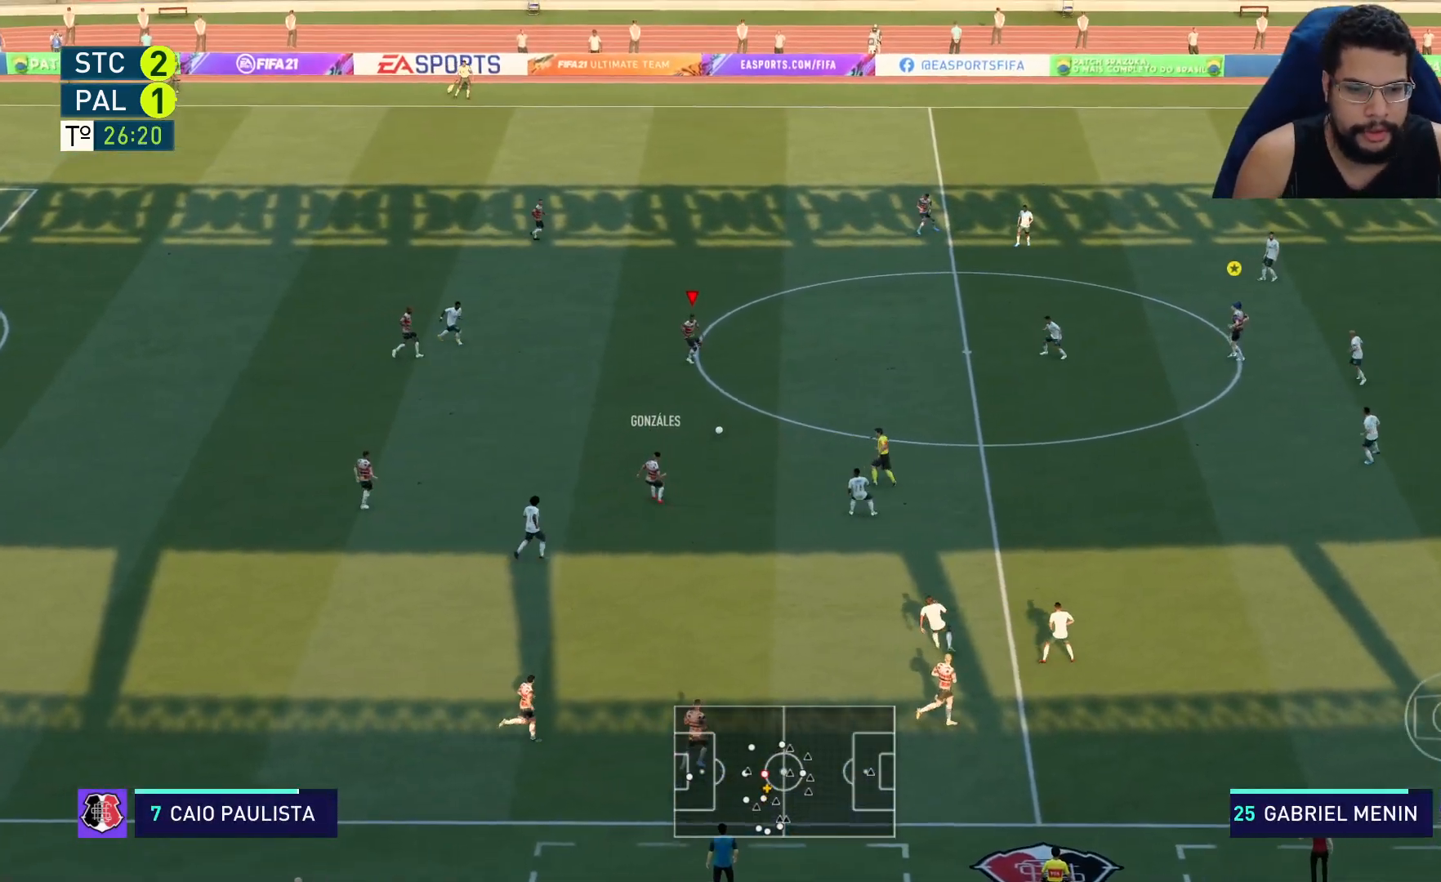
{"buttons": ["R2"], "left_stick": "up-right", "right_stick": "center", "events": []}
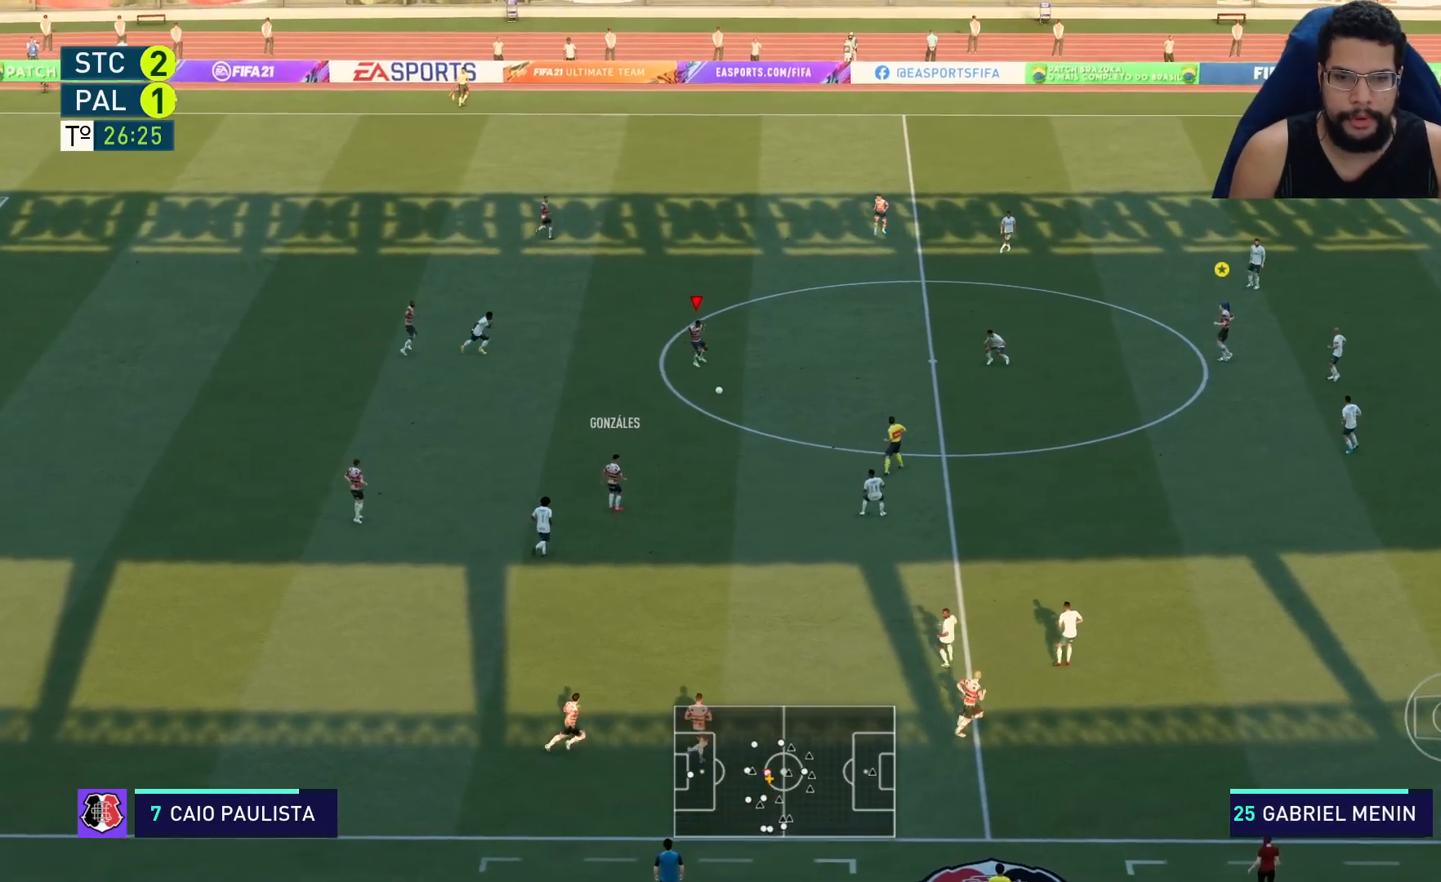
{"buttons": [], "left_stick": "up-right", "right_stick": "center", "events": [[133, "R2", "up"]]}
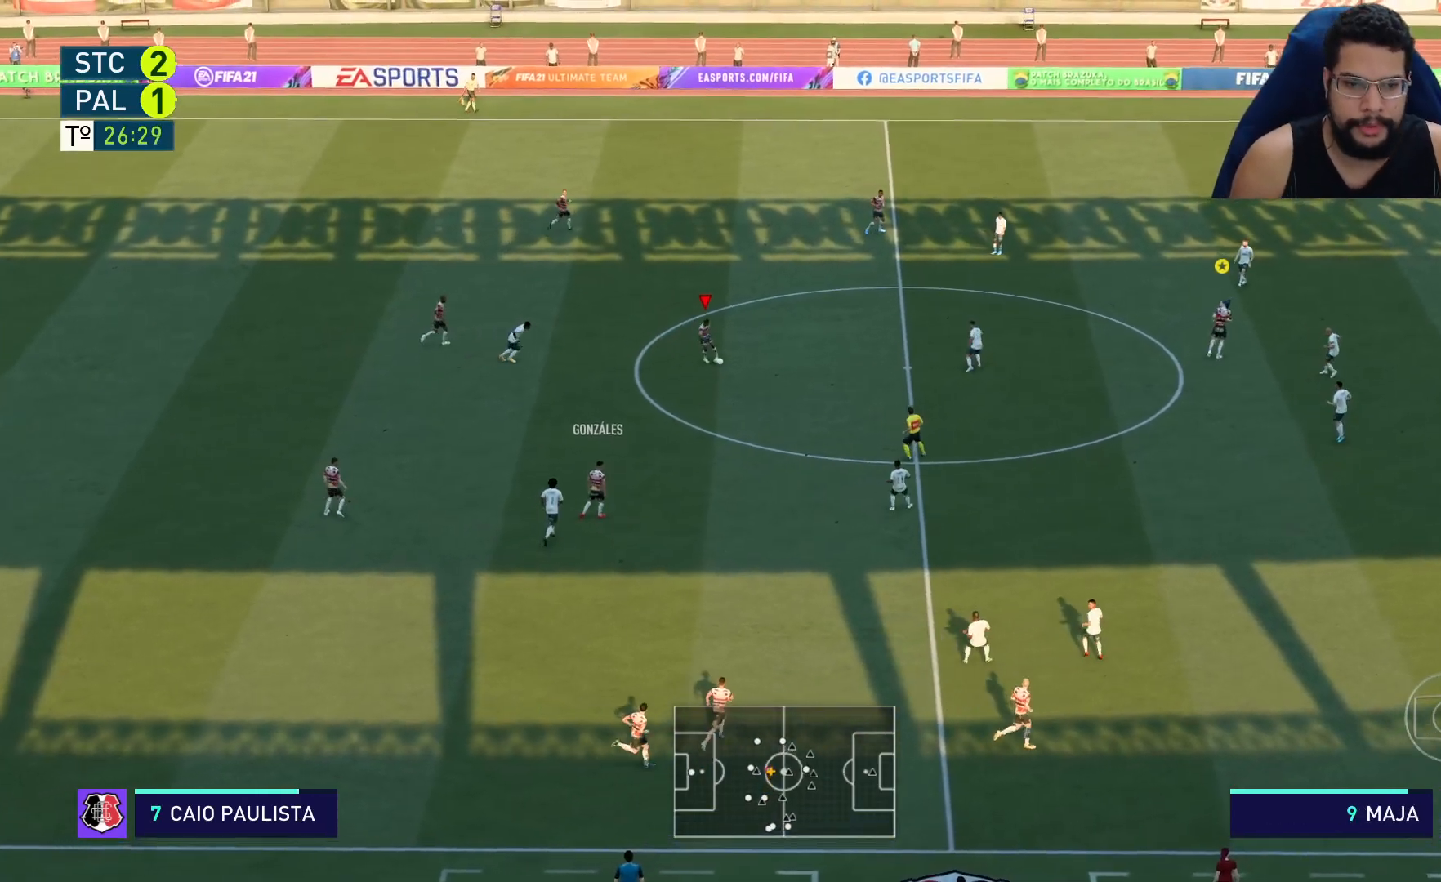
{"buttons": [], "left_stick": "up-right", "right_stick": "center", "events": []}
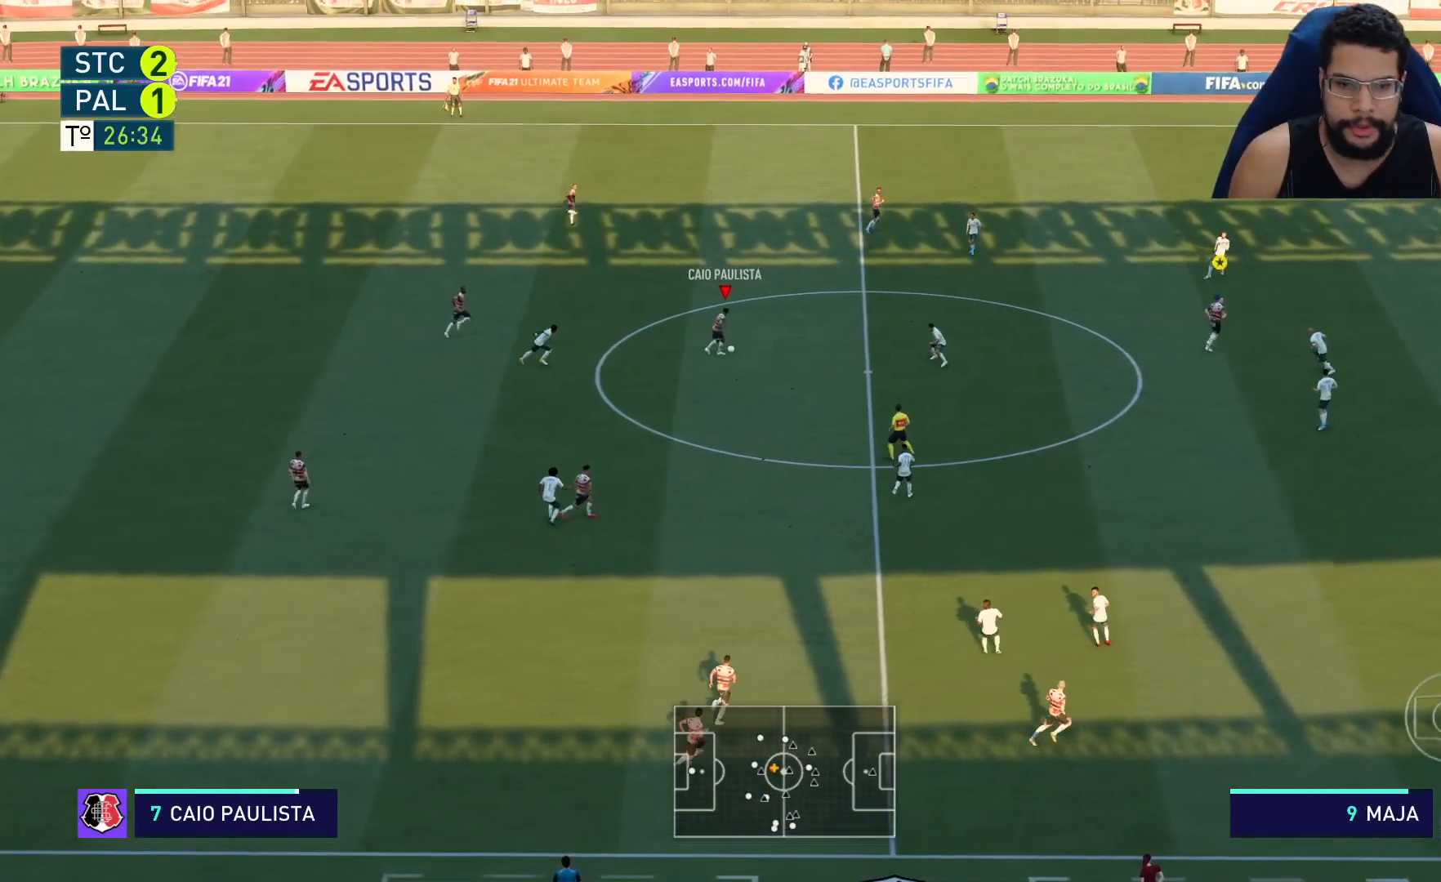
{"buttons": [], "left_stick": "up", "right_stick": "center", "events": [[483, "left_stick", "up"]]}
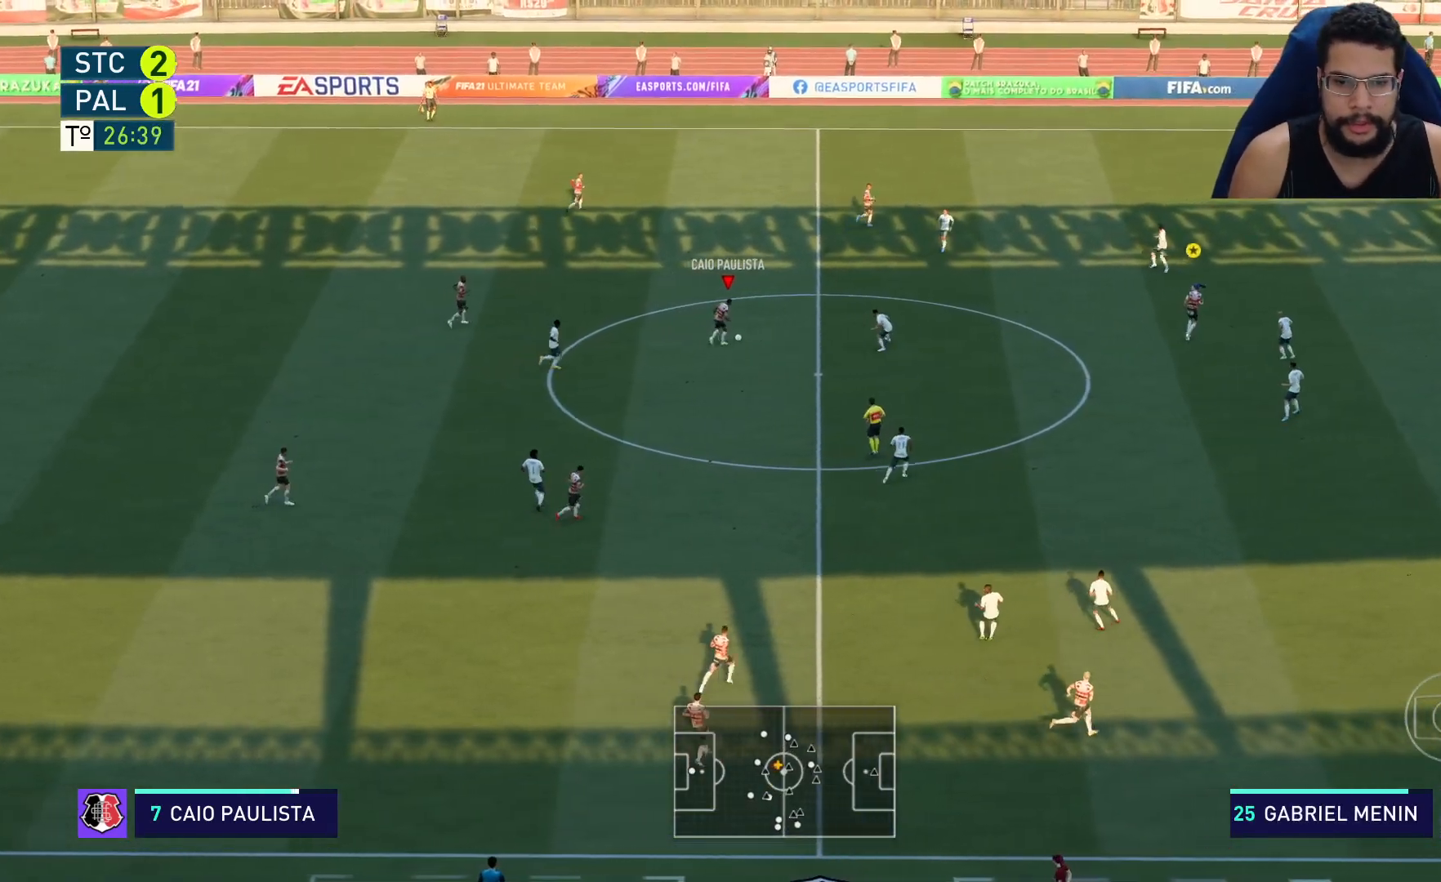
{"buttons": [], "left_stick": "up", "right_stick": "center", "events": [[367, "Y", "down"], [483, "Y", "up"]]}
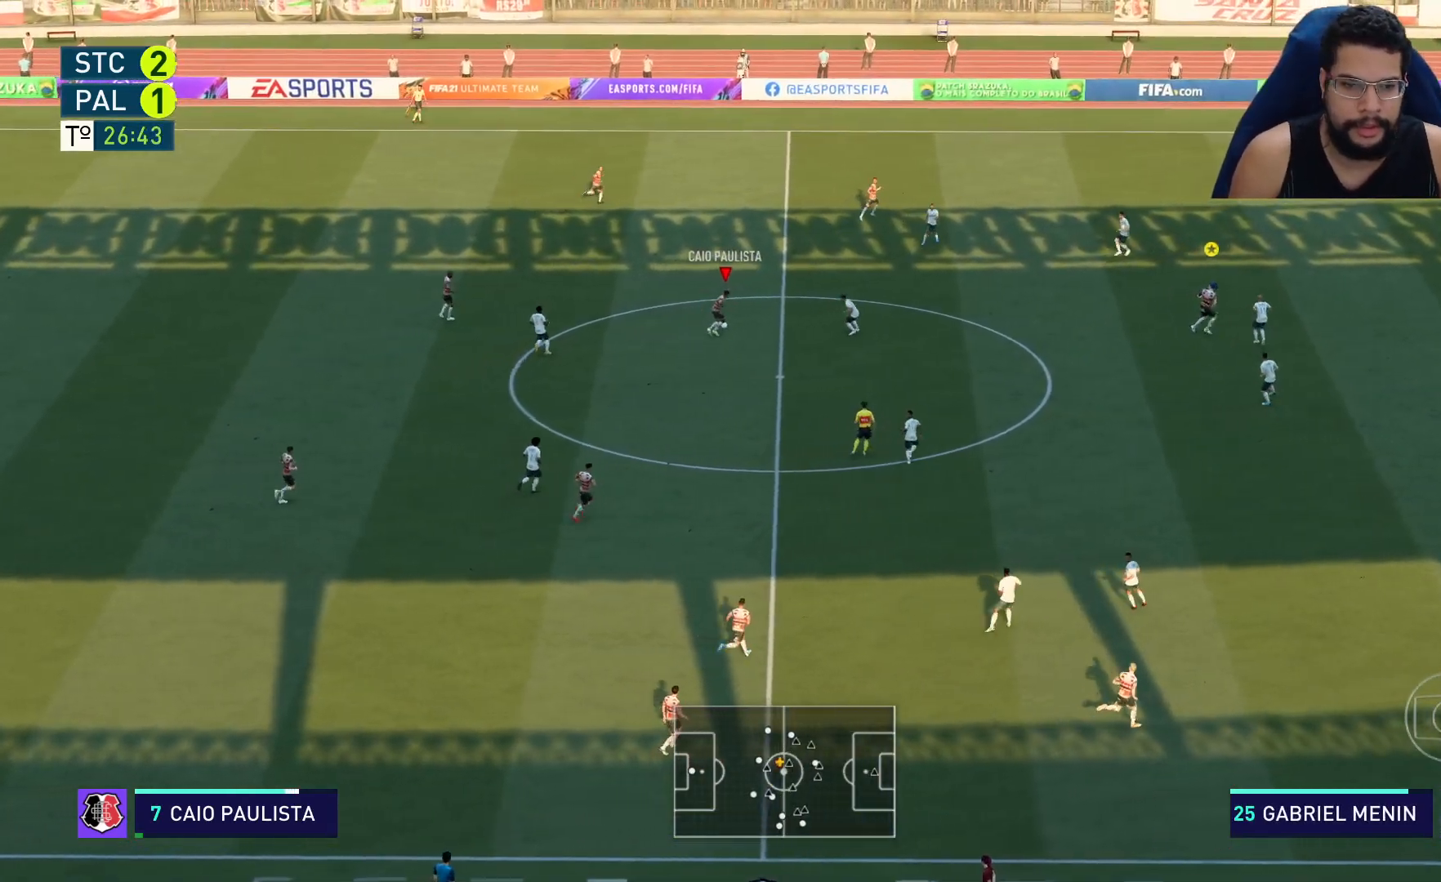
{"buttons": ["R2"], "left_stick": "up-right", "right_stick": "center", "events": [[50, "R2", "down"], [433, "left_stick", "up-right"]]}
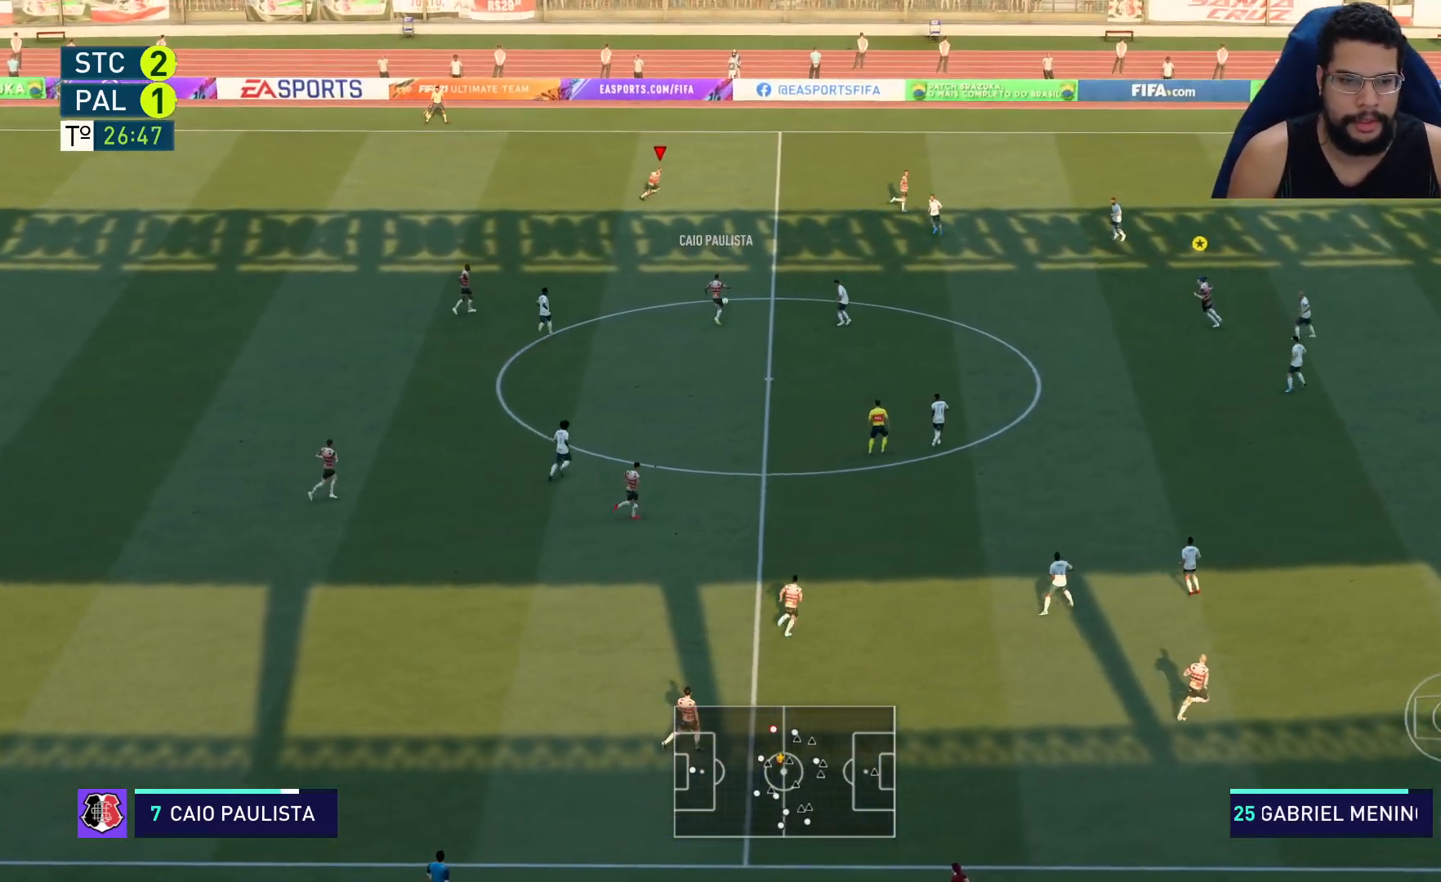
{"buttons": ["R2"], "left_stick": "right", "right_stick": "center", "events": [[500, "left_stick", "right"]]}
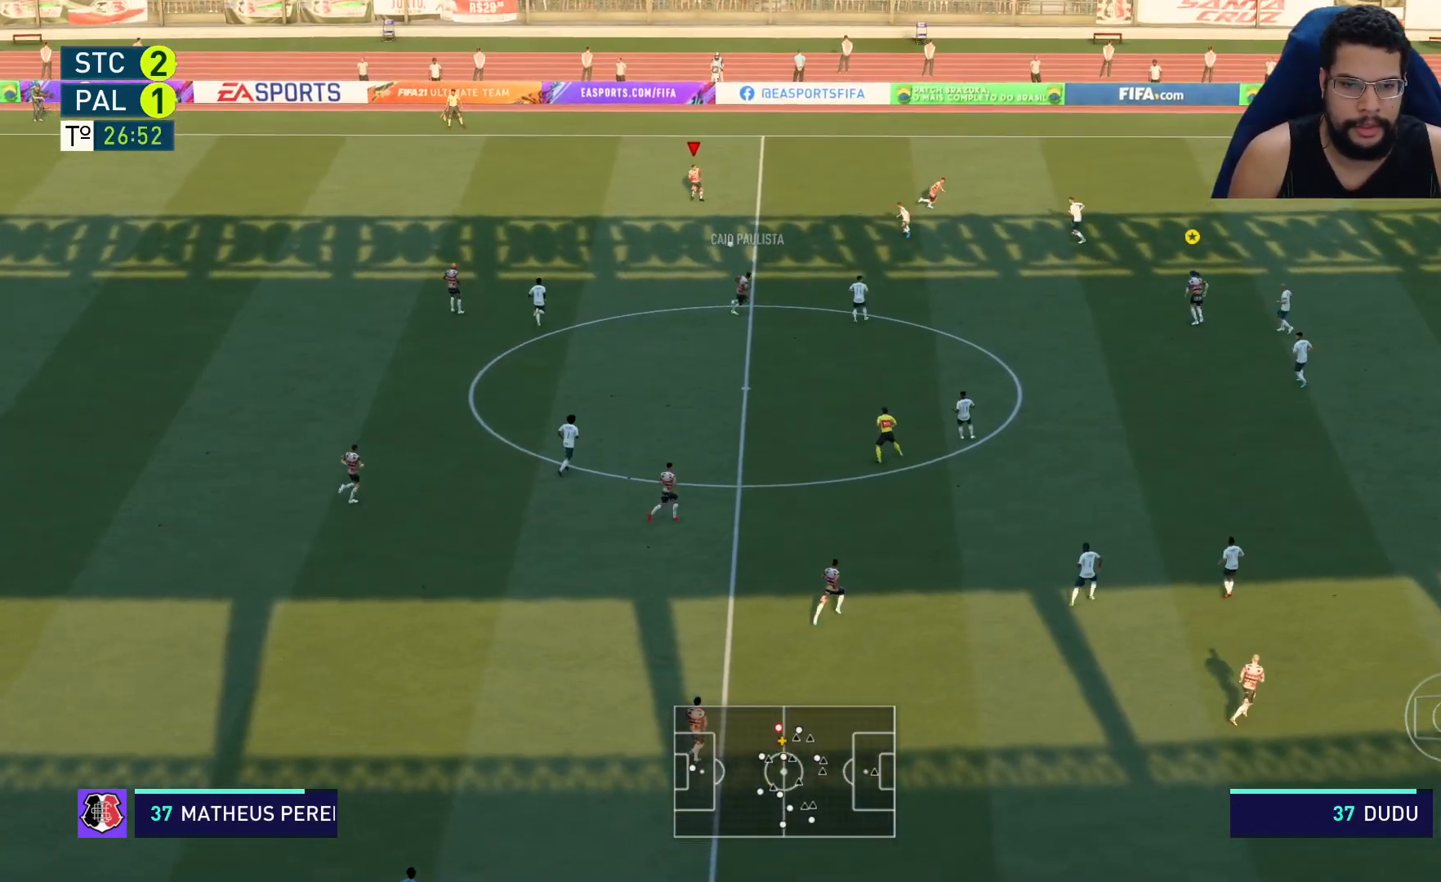
{"buttons": [], "left_stick": "up-right", "right_stick": "center", "events": [[150, "R2", "up"], [500, "left_stick", "up-right"]]}
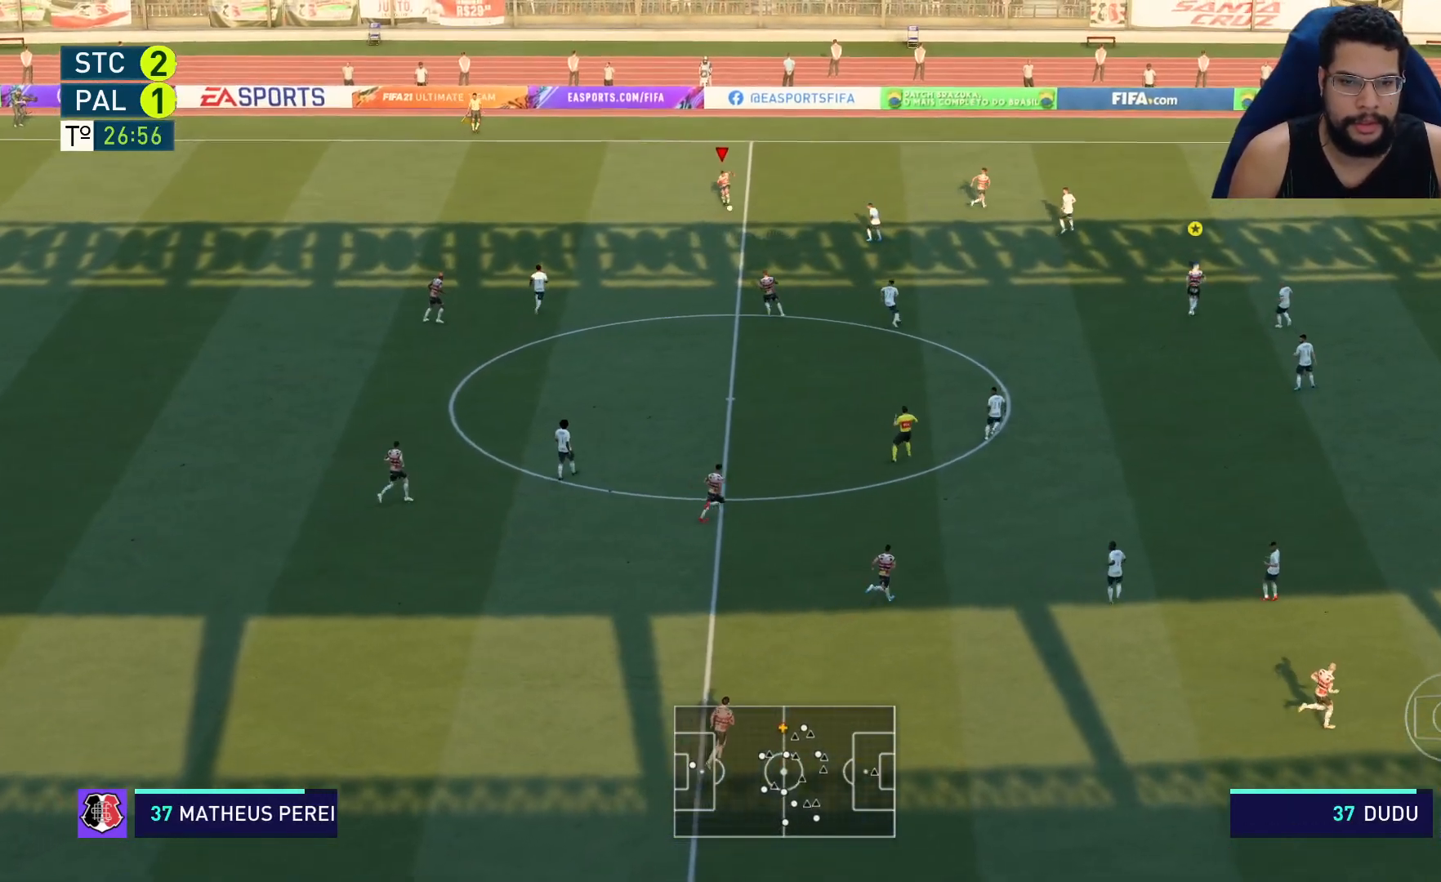
{"buttons": ["R2"], "left_stick": "up-right", "right_stick": "center", "events": [[133, "Y", "down"], [150, "R1", "down"], [350, "R1", "up"], [350, "Y", "up"], [450, "R2", "down"]]}
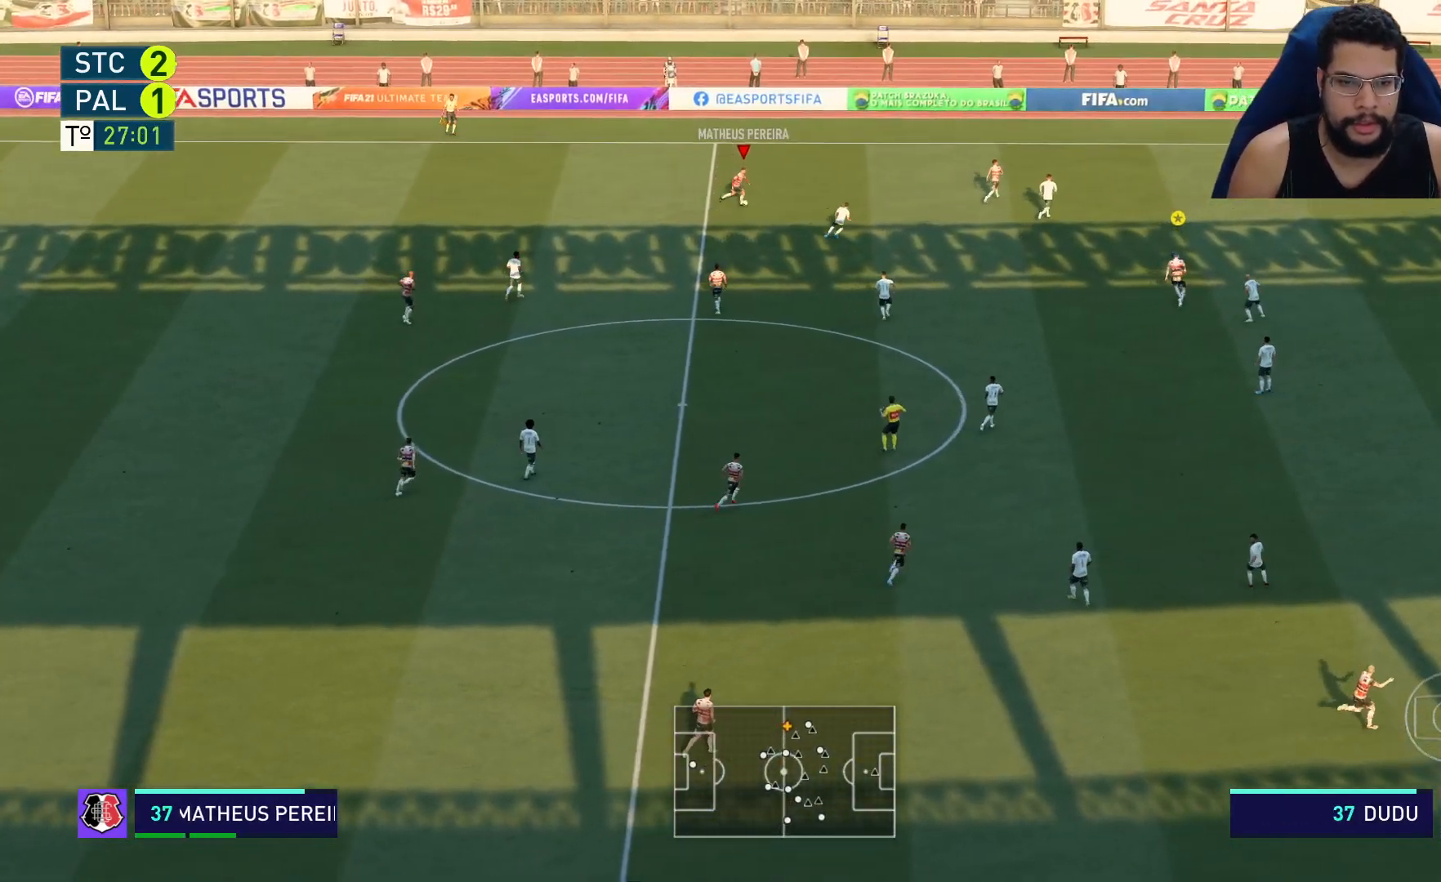
{"buttons": ["R2"], "left_stick": "right", "right_stick": "center", "events": [[400, "left_stick", "right"]]}
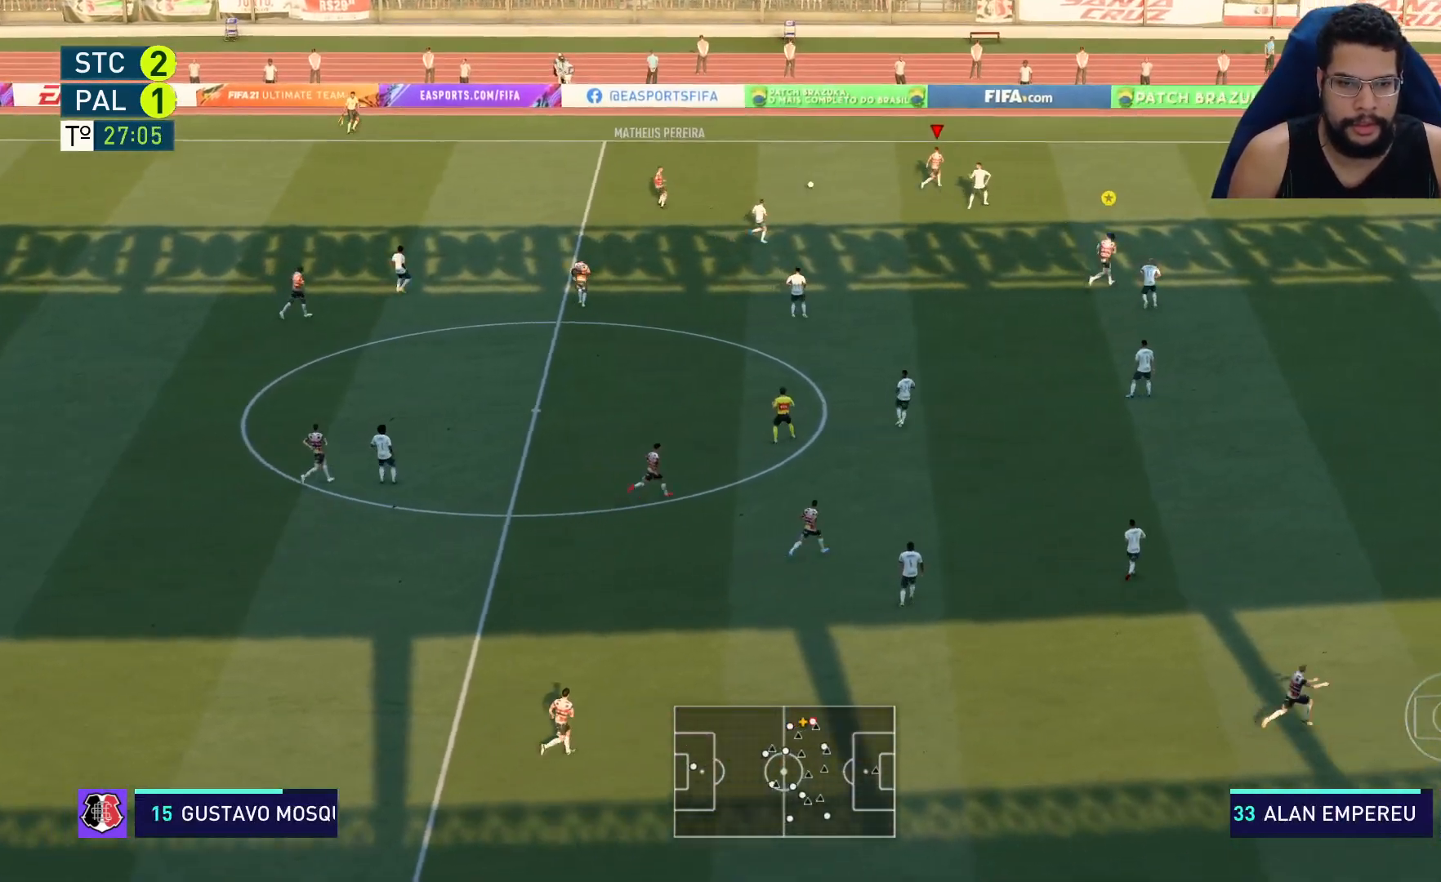
{"buttons": ["R2"], "left_stick": "right", "right_stick": "center", "events": []}
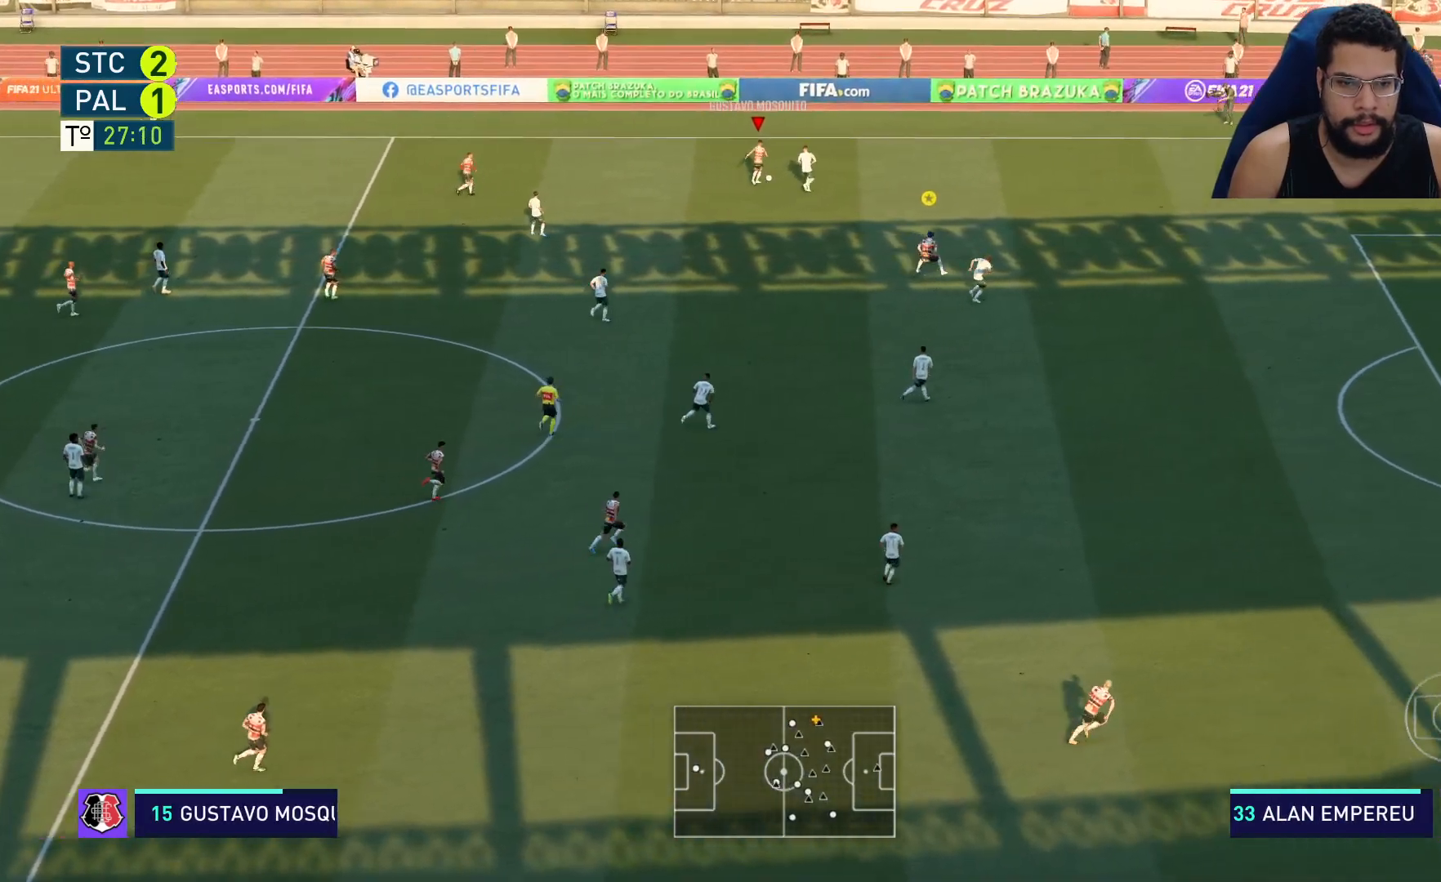
{"buttons": ["L2"], "left_stick": "left", "right_stick": "center", "events": [[150, "R2", "up"], [150, "left_stick", "up-left"], [183, "L2", "down"], [400, "left_stick", "left"]]}
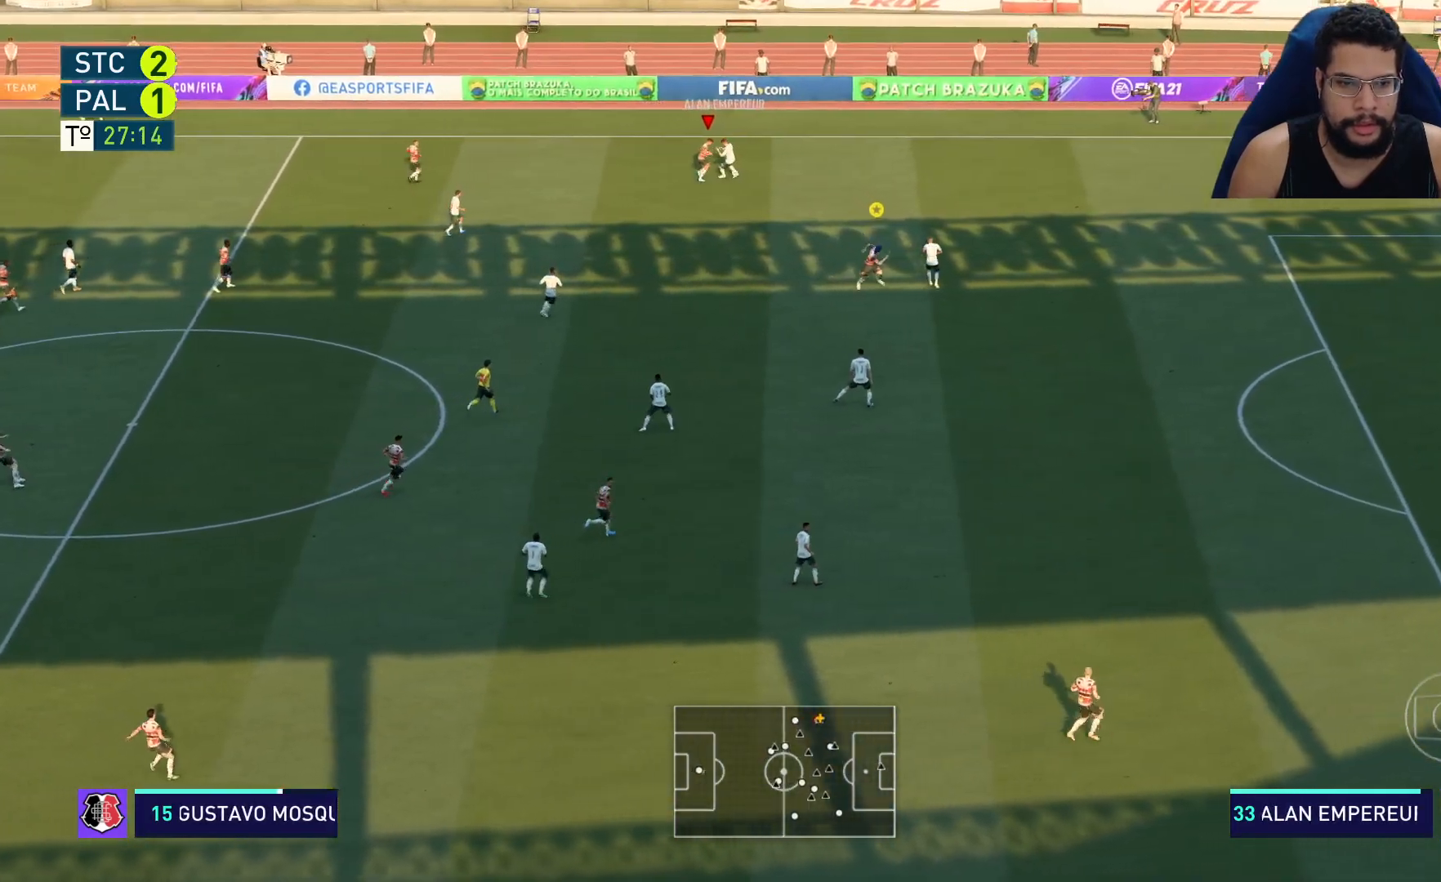
{"buttons": ["R2"], "left_stick": "right", "right_stick": "center", "events": [[67, "R2", "down"], [183, "left_stick", "up"], [233, "left_stick", "up-right"], [467, "left_stick", "right"], [483, "L2", "up"]]}